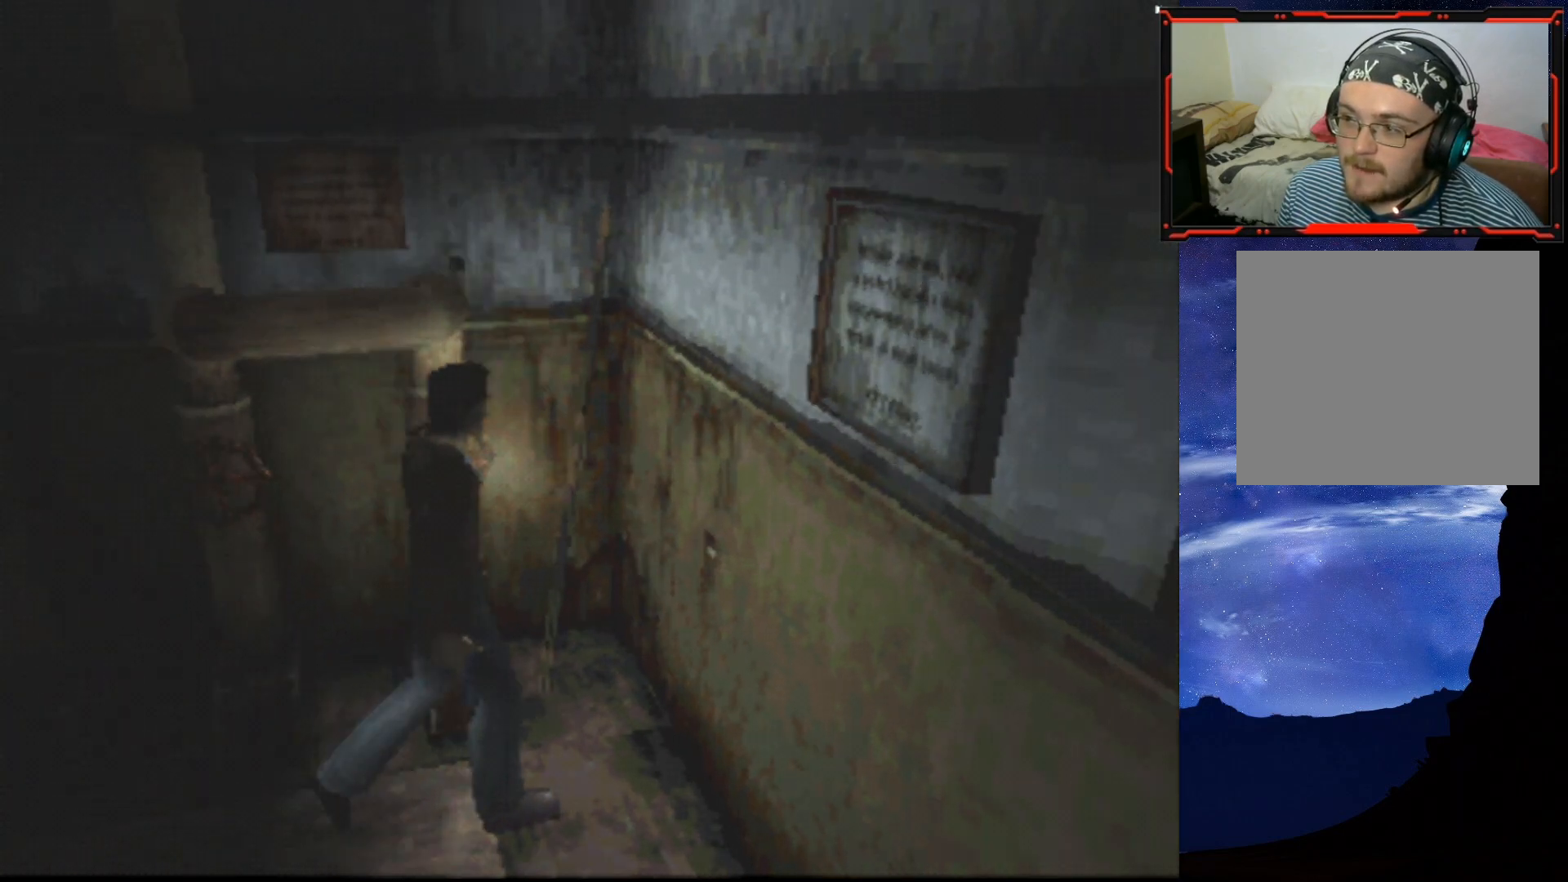
Gameplay with a controller (PlayStation layout); each line is a JSON object with the inputs held at the frame after it. "events" lists button and stick changes between this image and that frame as [ms after this image, input, new state], when the widget could be followed in between. Not read: left_stick.
{"buttons": ["DPAD_UP"], "right_stick": "center", "events": [[16, "DPAD_RIGHT", "down"], [450, "DPAD_UP", "down"], [467, "DPAD_RIGHT", "up"]]}
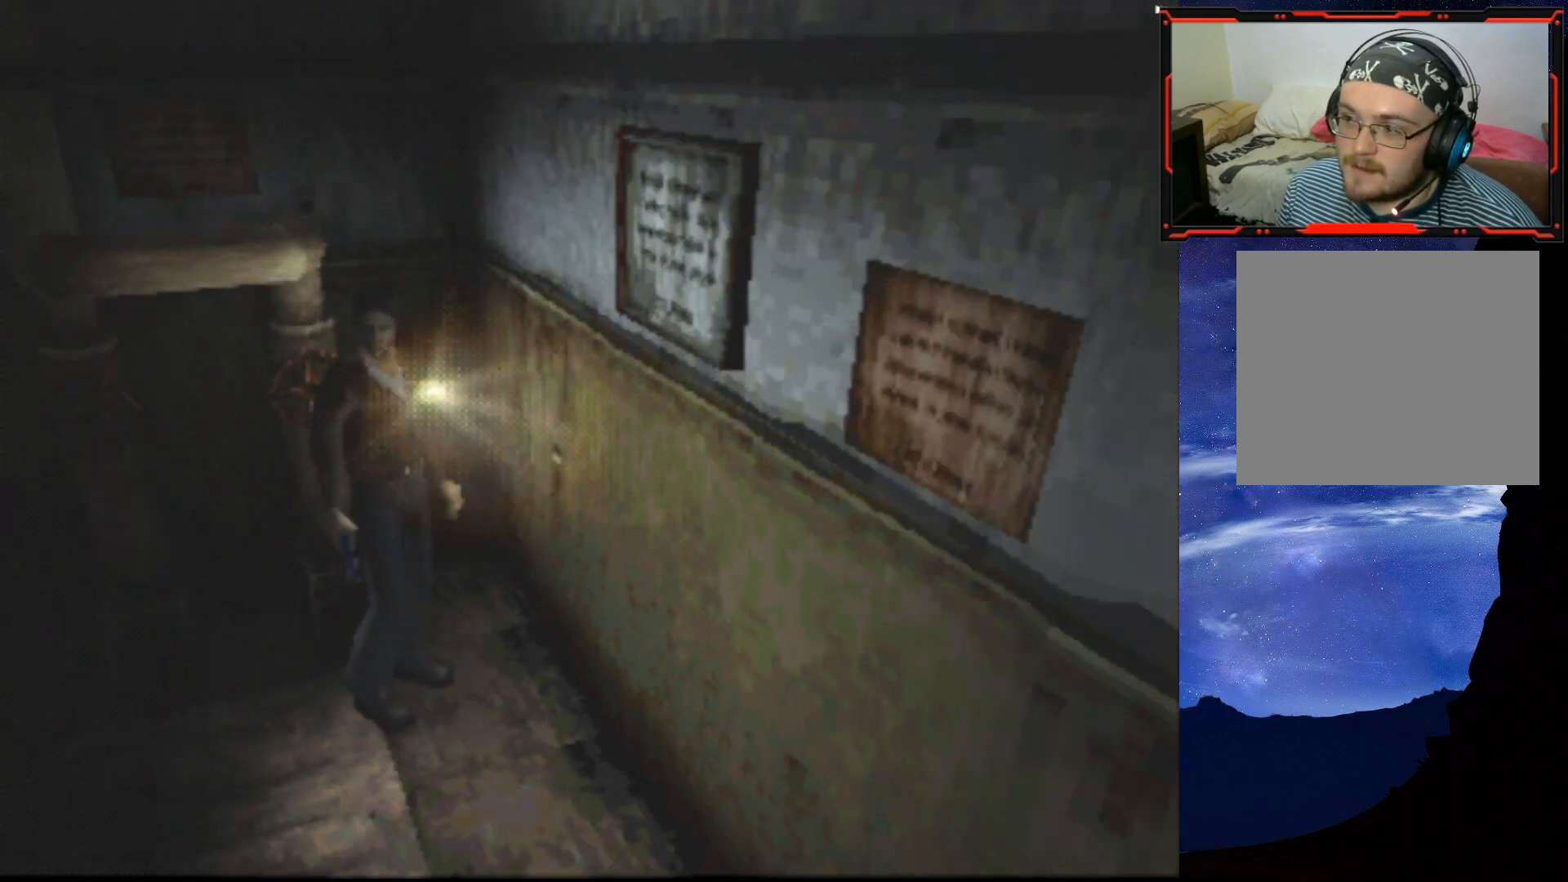
{"buttons": ["DPAD_UP", "DPAD_LEFT"], "right_stick": "center", "events": [[501, "DPAD_LEFT", "down"]]}
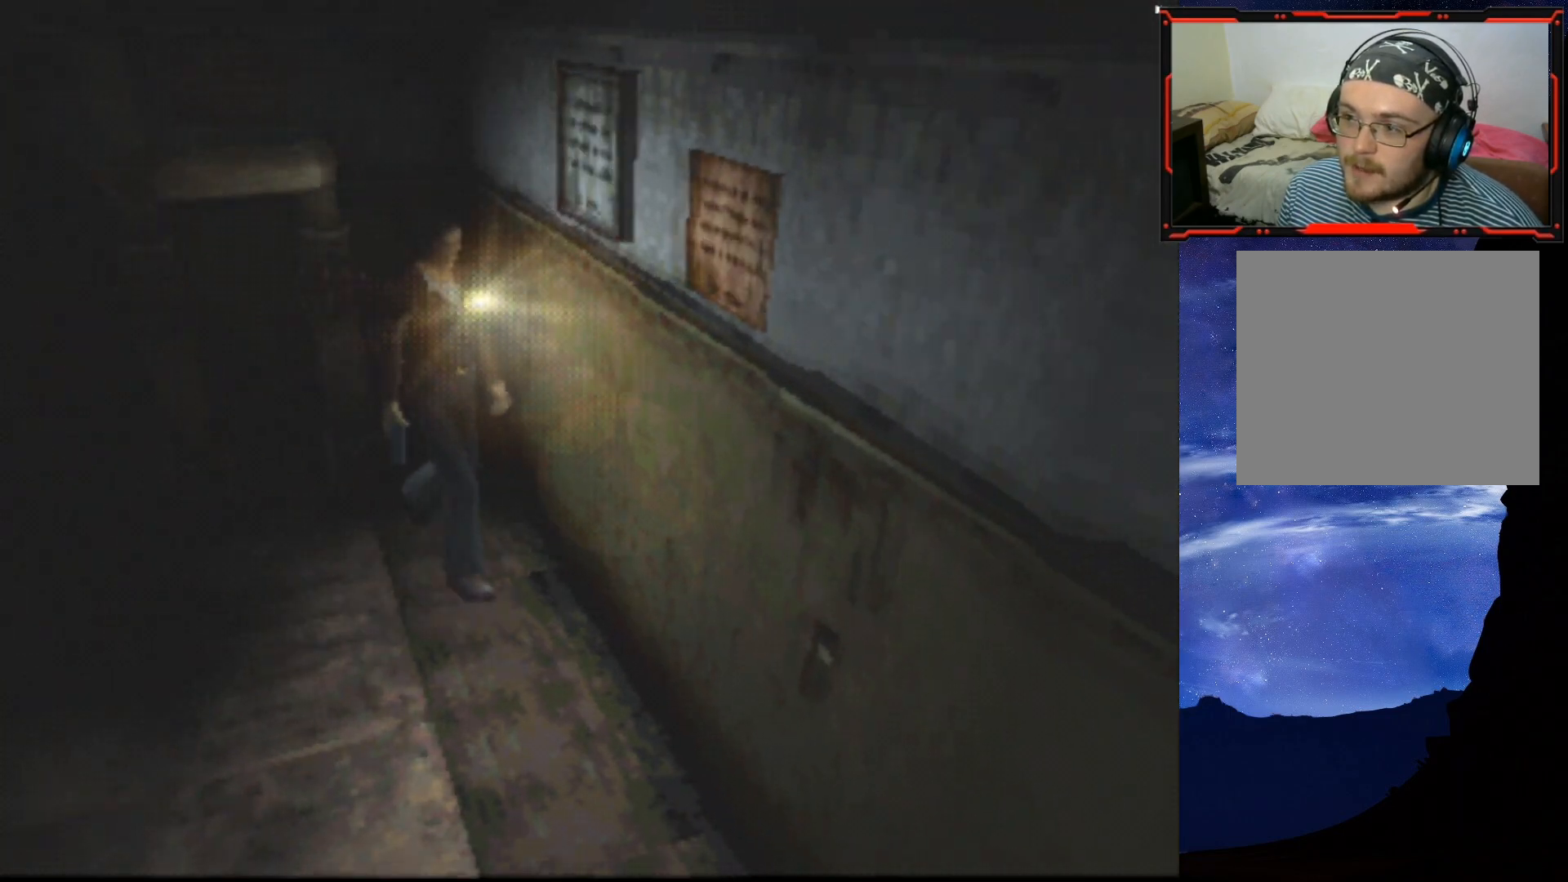
{"buttons": ["DPAD_UP"], "right_stick": "center", "events": [[100, "CROSS", "down"], [250, "CROSS", "up"], [300, "CROSS", "down"], [450, "CROSS", "up"], [450, "DPAD_LEFT", "up"]]}
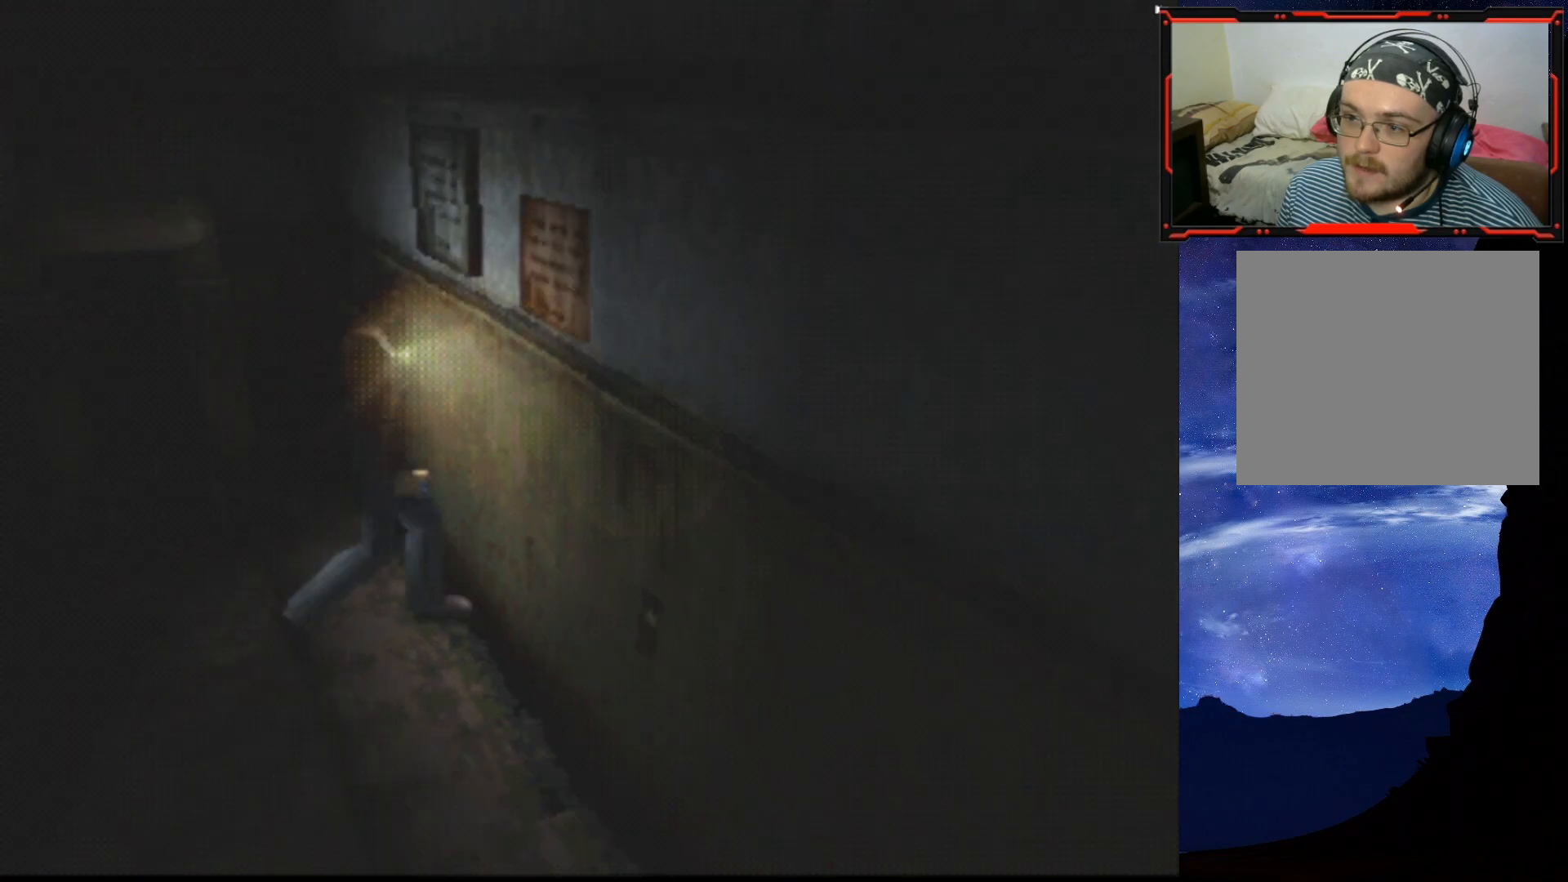
{"buttons": ["DPAD_UP", "DPAD_RIGHT"], "right_stick": "center", "events": [[117, "CROSS", "down"], [267, "CROSS", "up"], [301, "DPAD_RIGHT", "down"]]}
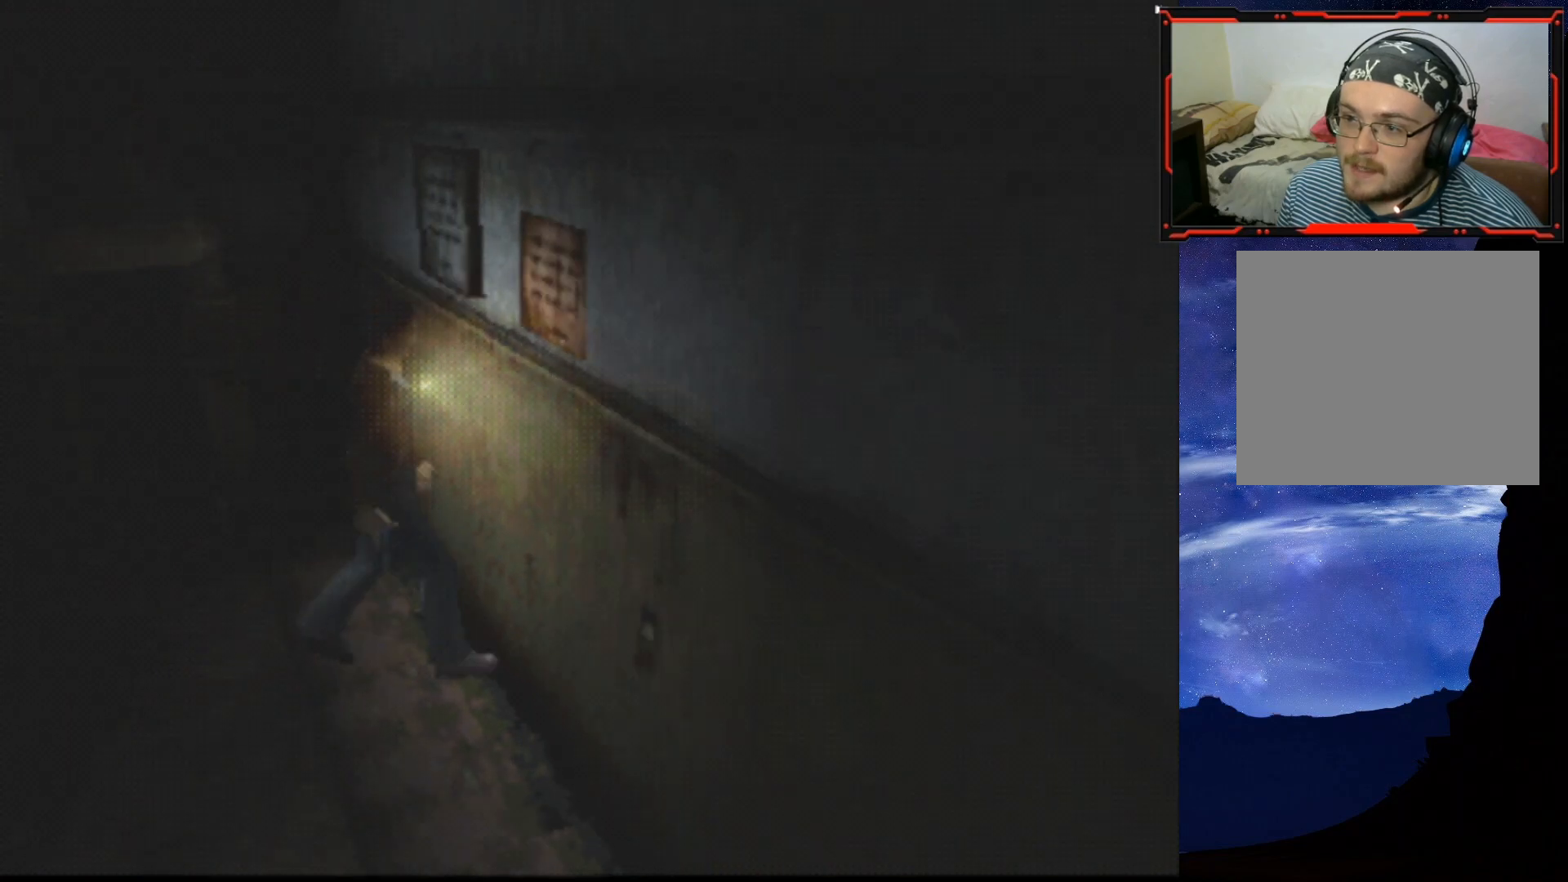
{"buttons": ["CROSS", "DPAD_UP"], "right_stick": "center", "events": [[50, "CROSS", "down"], [50, "DPAD_RIGHT", "up"], [217, "CROSS", "up"], [300, "CROSS", "down"], [434, "CROSS", "up"], [484, "CROSS", "down"]]}
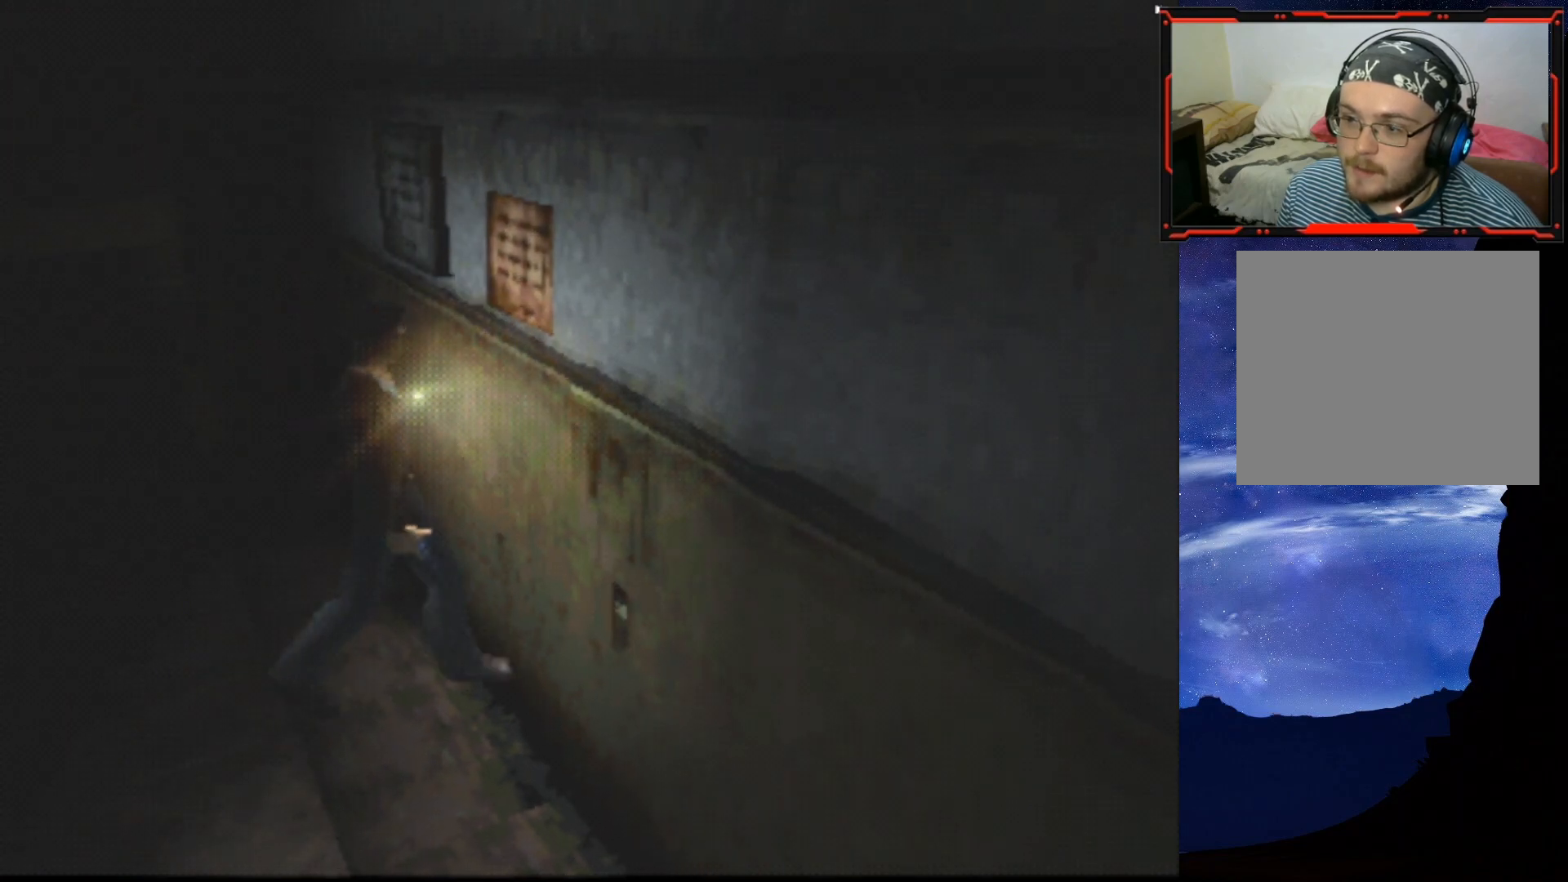
{"buttons": ["CROSS", "DPAD_UP"], "right_stick": "center", "events": [[83, "DPAD_RIGHT", "down"], [116, "CROSS", "up"], [183, "CROSS", "down"], [350, "DPAD_RIGHT", "up"], [367, "CROSS", "up"], [417, "CROSS", "down"]]}
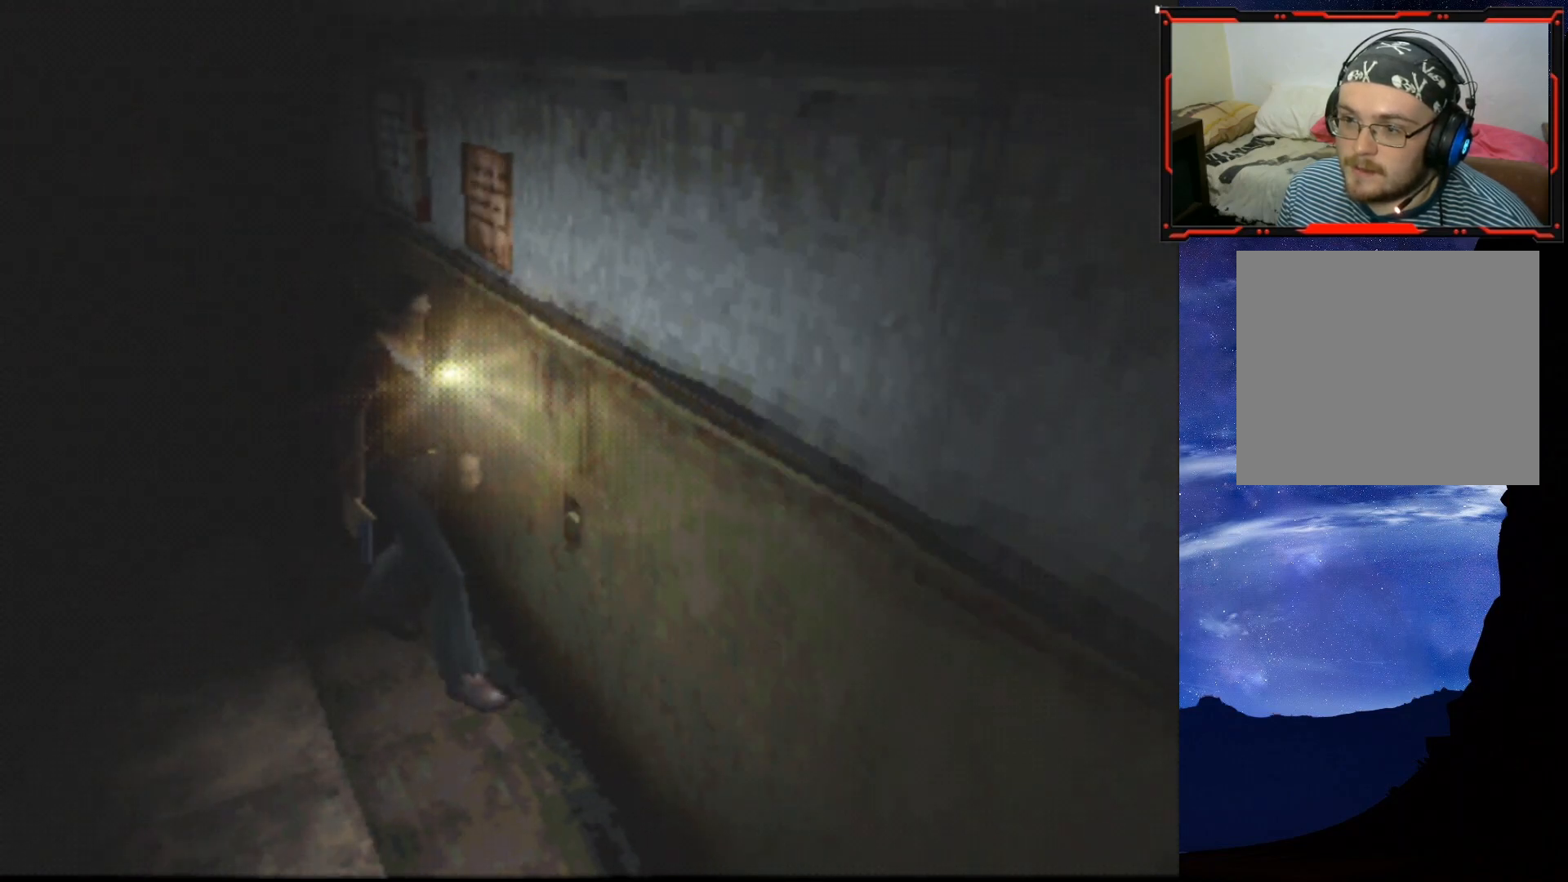
{"buttons": ["SQUARE", "DPAD_UP"], "right_stick": "center", "events": [[184, "DPAD_RIGHT", "down"], [200, "CROSS", "up"], [334, "SQUARE", "down"], [417, "DPAD_RIGHT", "up"]]}
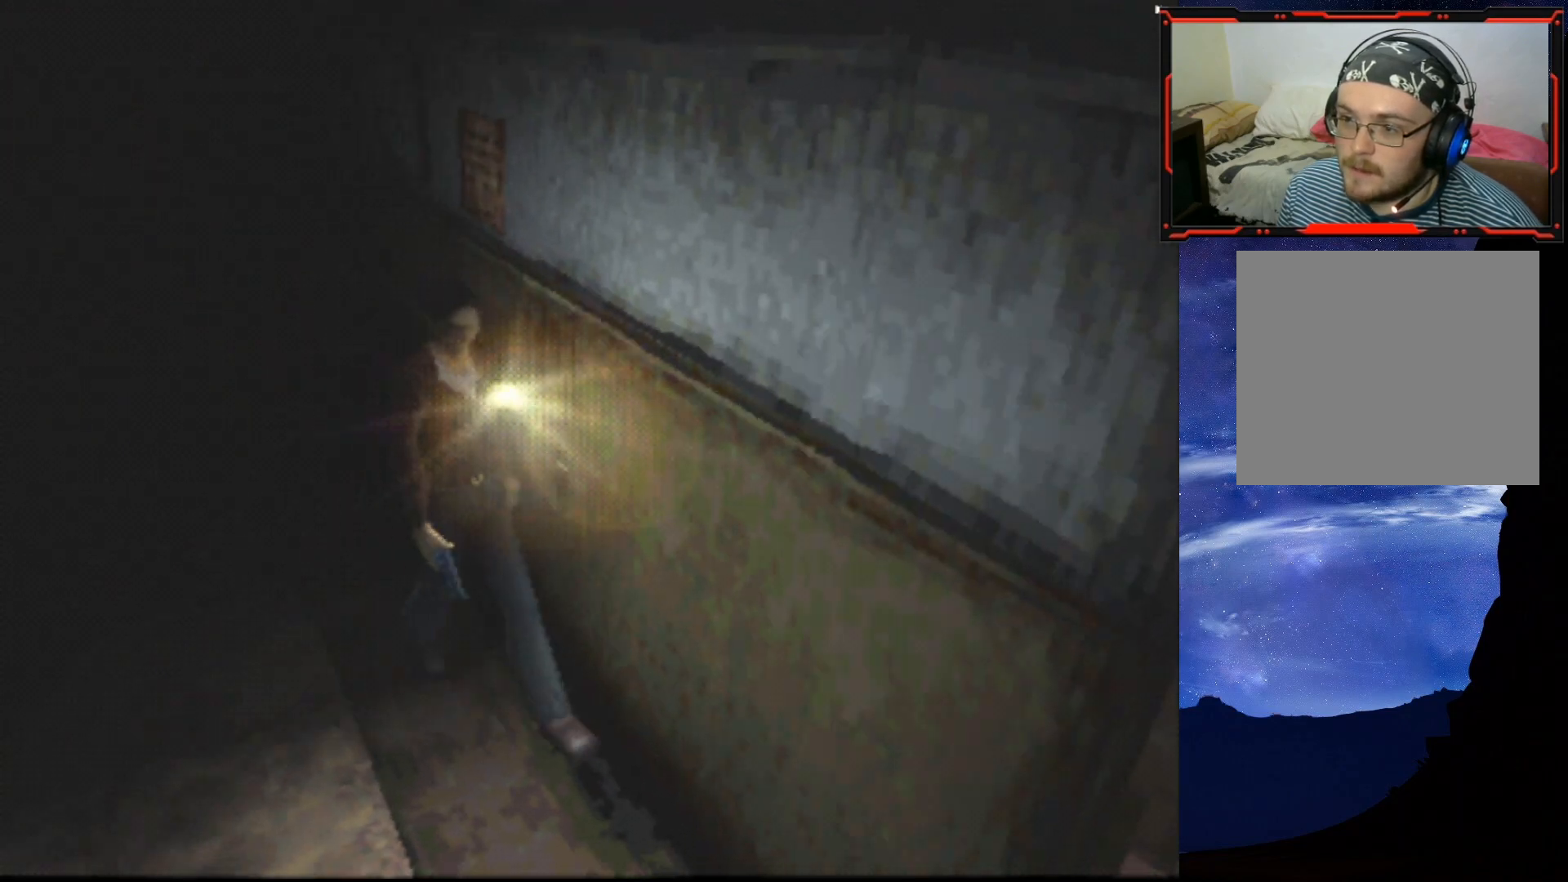
{"buttons": ["SQUARE", "DPAD_UP"], "right_stick": "center", "events": []}
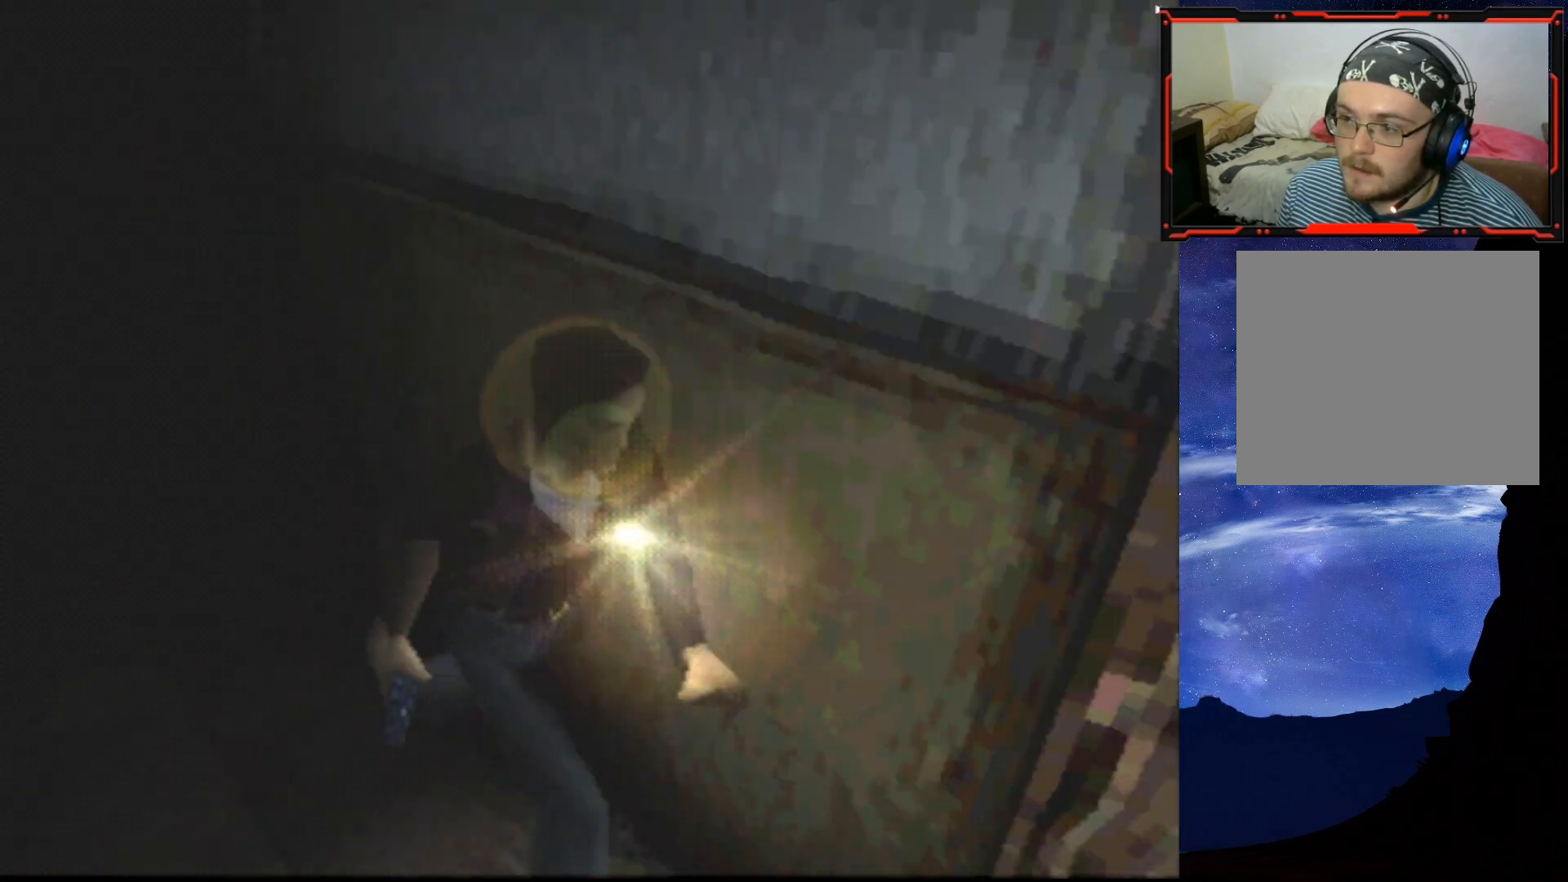
{"buttons": [], "right_stick": "center", "events": [[284, "DPAD_UP", "up"], [367, "SQUARE", "up"]]}
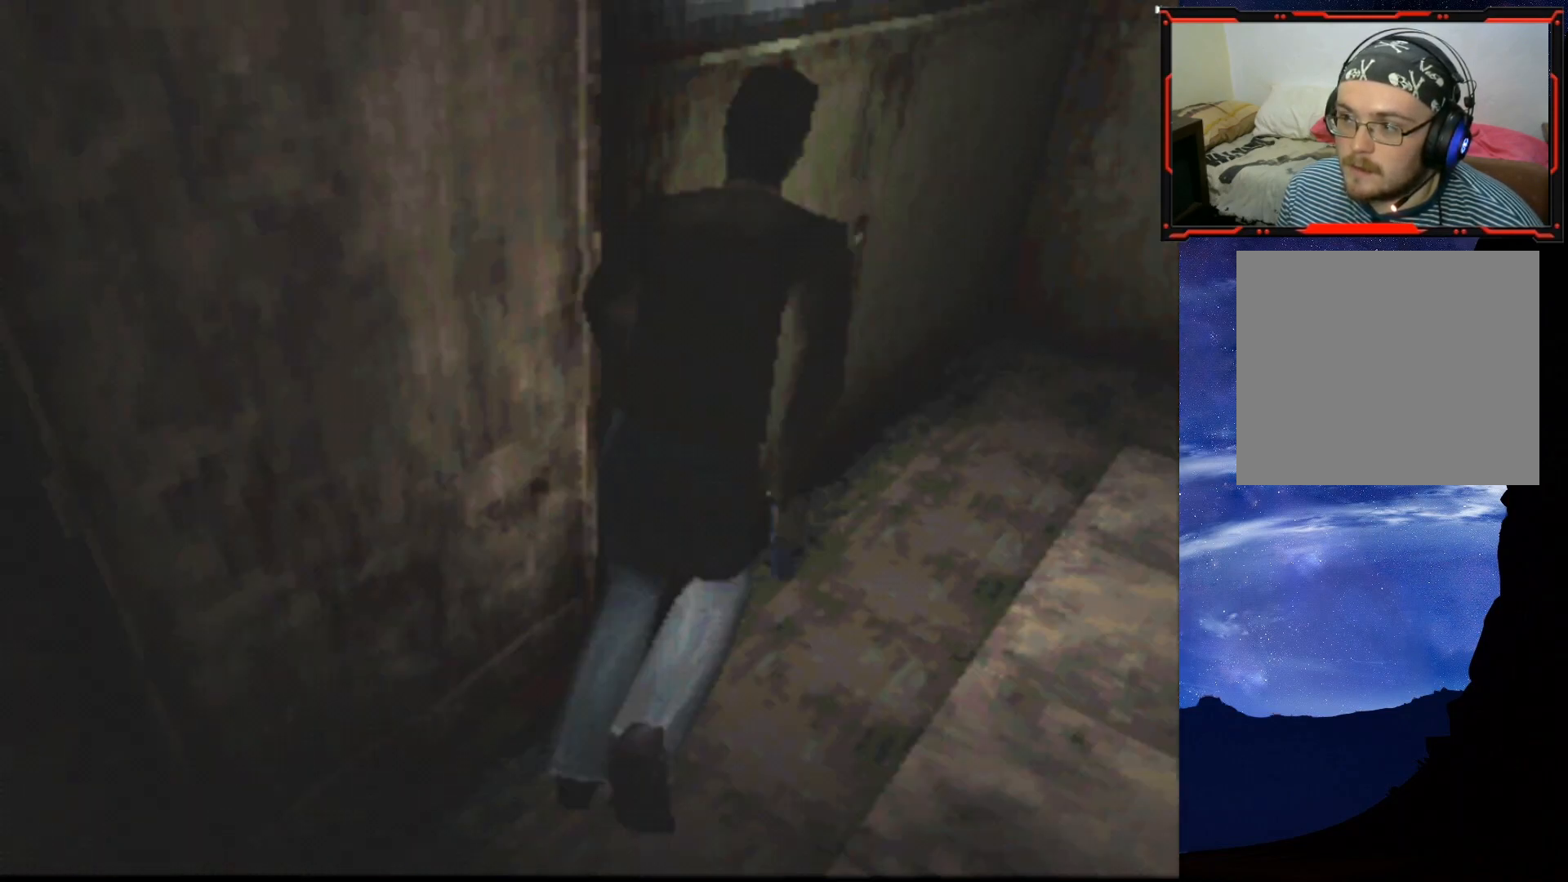
{"buttons": ["DPAD_LEFT"], "right_stick": "center", "events": [[333, "DPAD_LEFT", "down"]]}
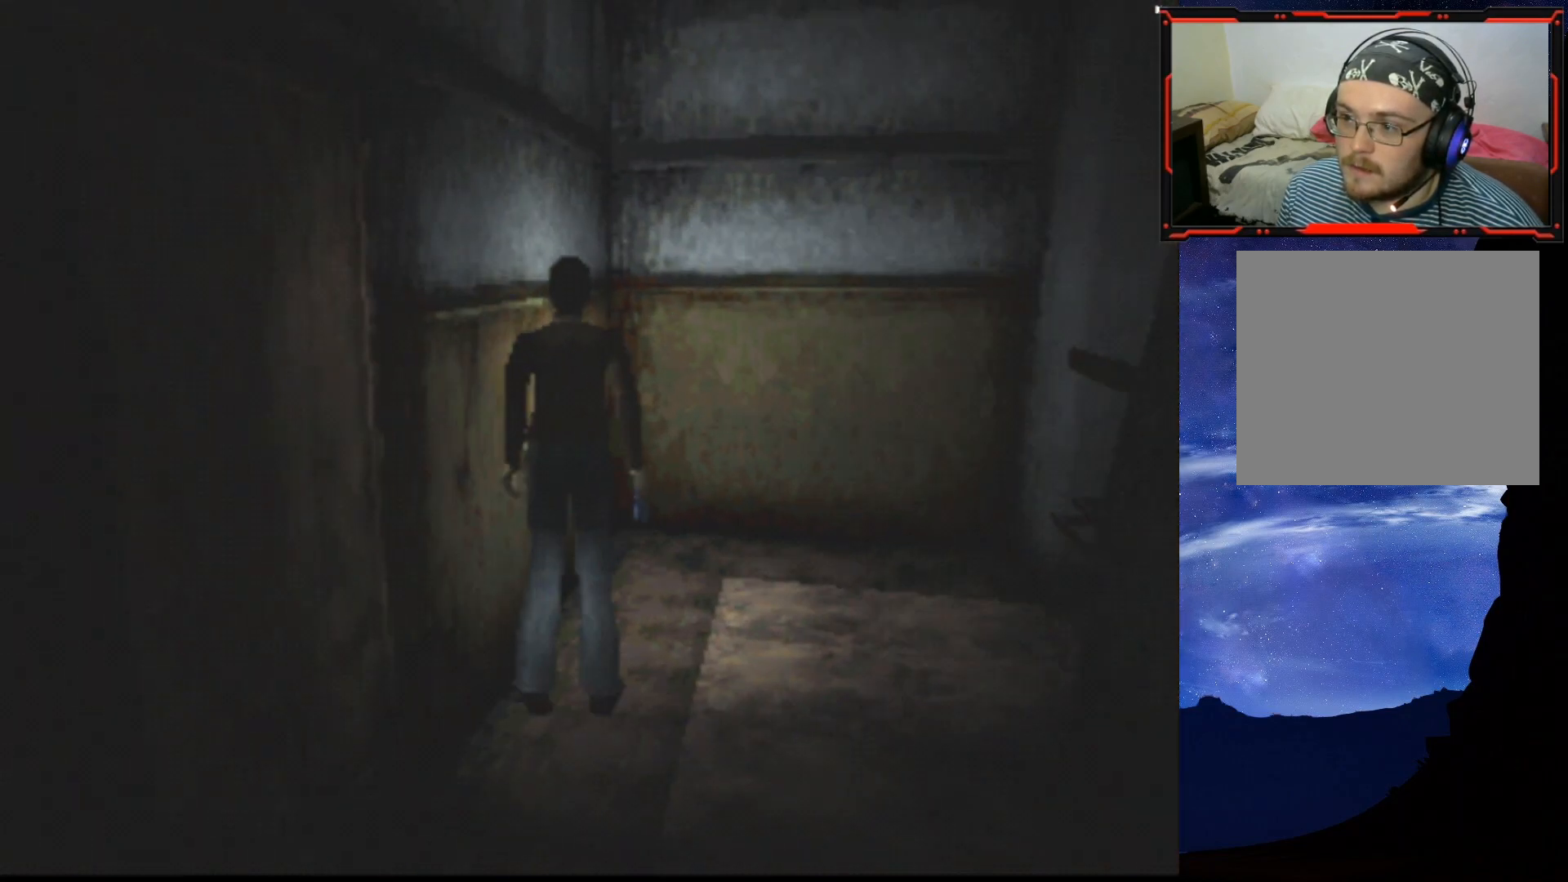
{"buttons": ["DPAD_LEFT"], "right_stick": "center", "events": []}
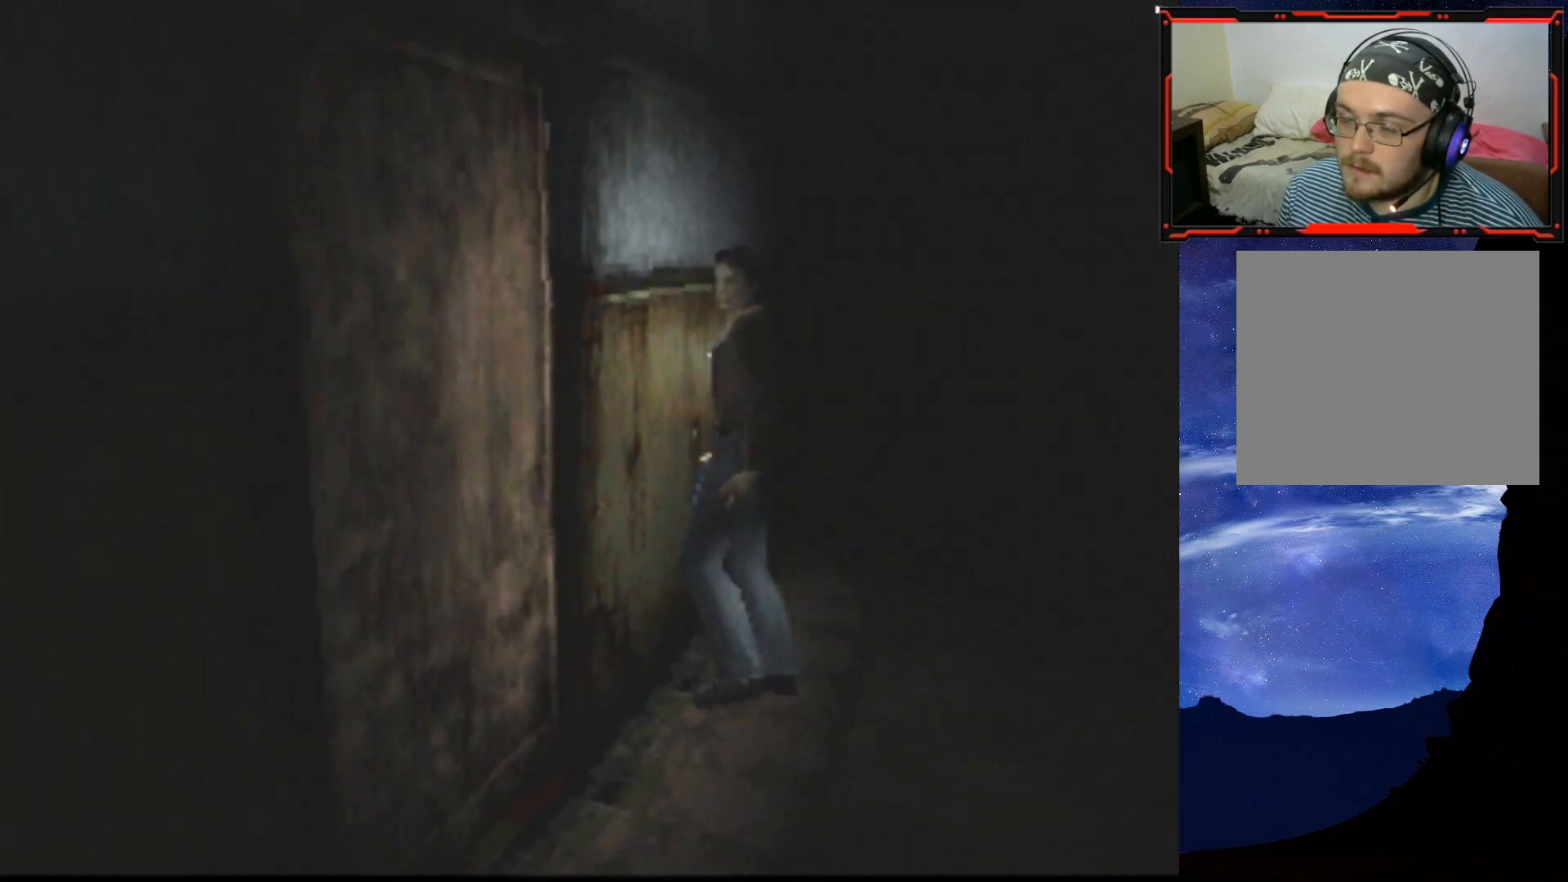
{"buttons": ["DPAD_UP"], "right_stick": "center", "events": [[116, "DPAD_UP", "down"], [250, "DPAD_LEFT", "up"]]}
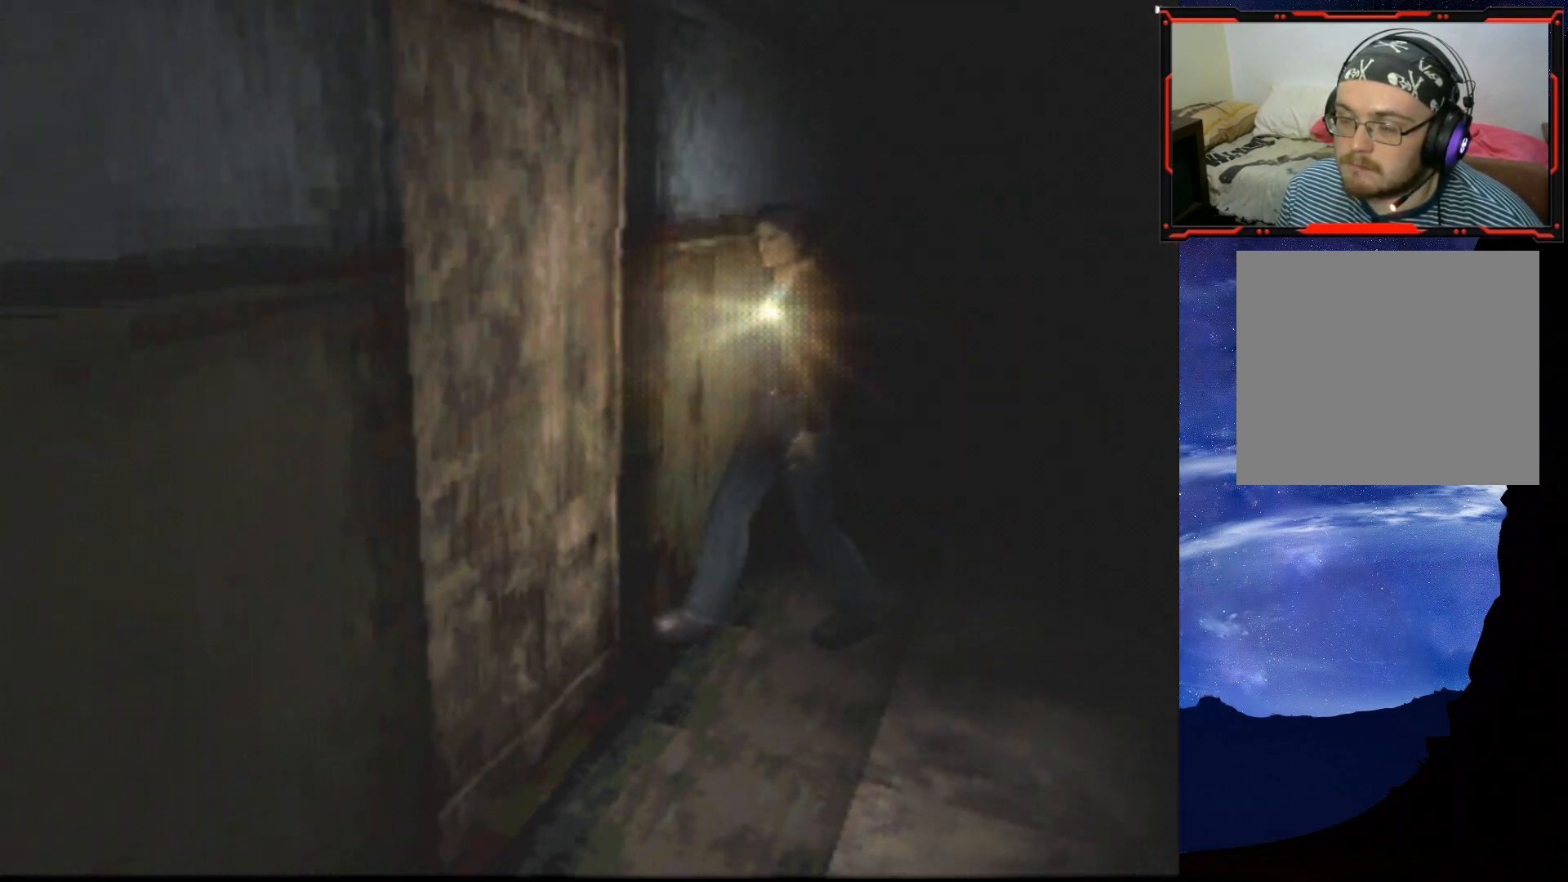
{"buttons": ["DPAD_UP"], "right_stick": "center", "events": [[134, "DPAD_RIGHT", "down"], [451, "DPAD_RIGHT", "up"]]}
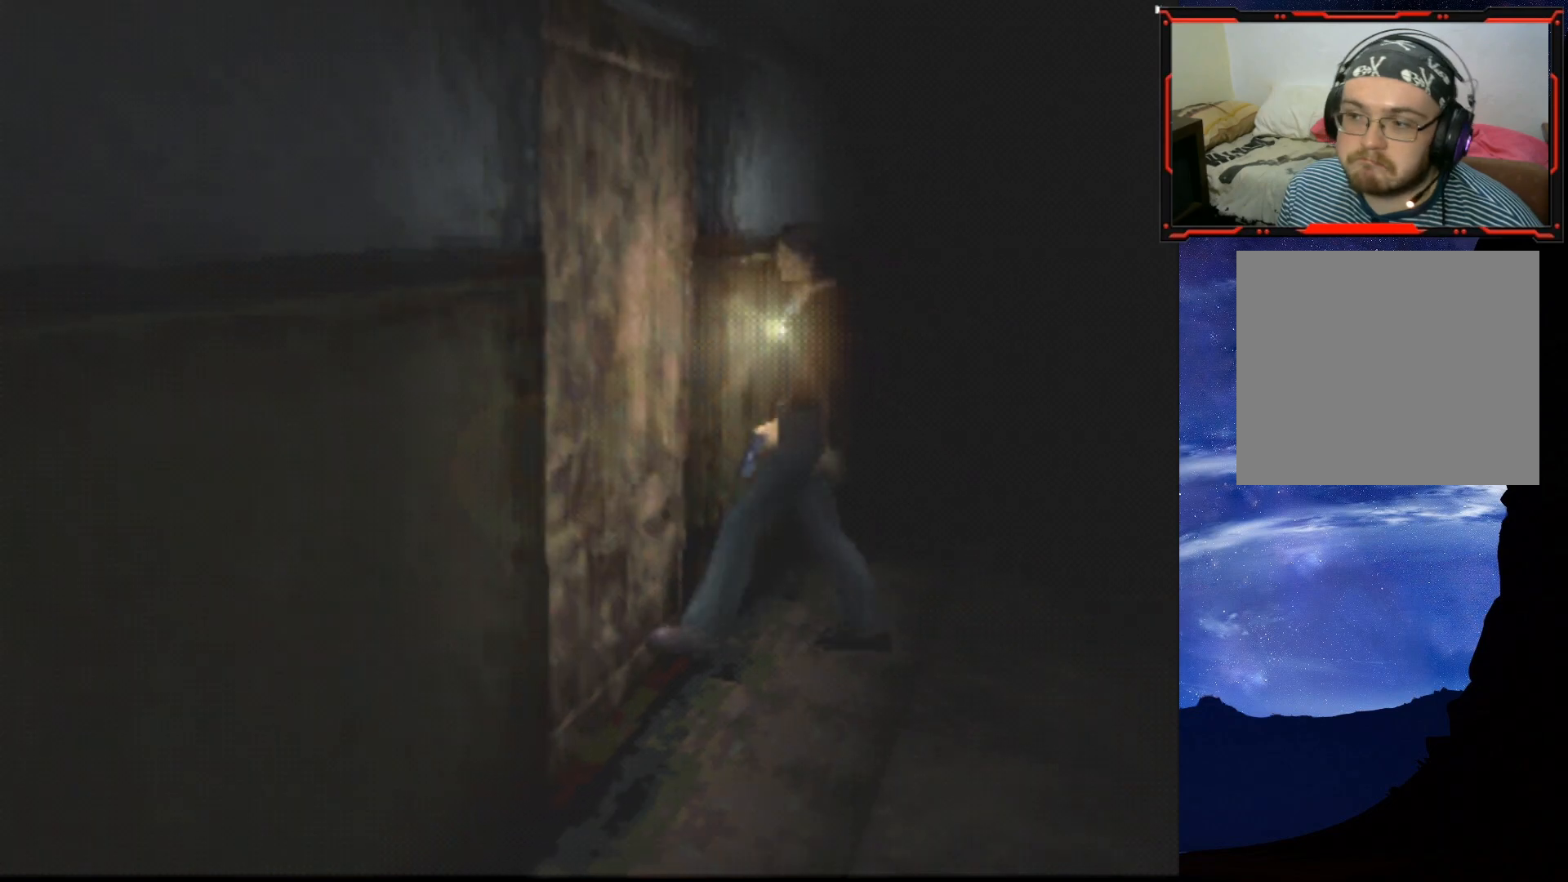
{"buttons": ["CROSS", "DPAD_UP"], "right_stick": "center", "events": [[216, "CROSS", "down"], [367, "CROSS", "up"], [400, "CROSS", "down"]]}
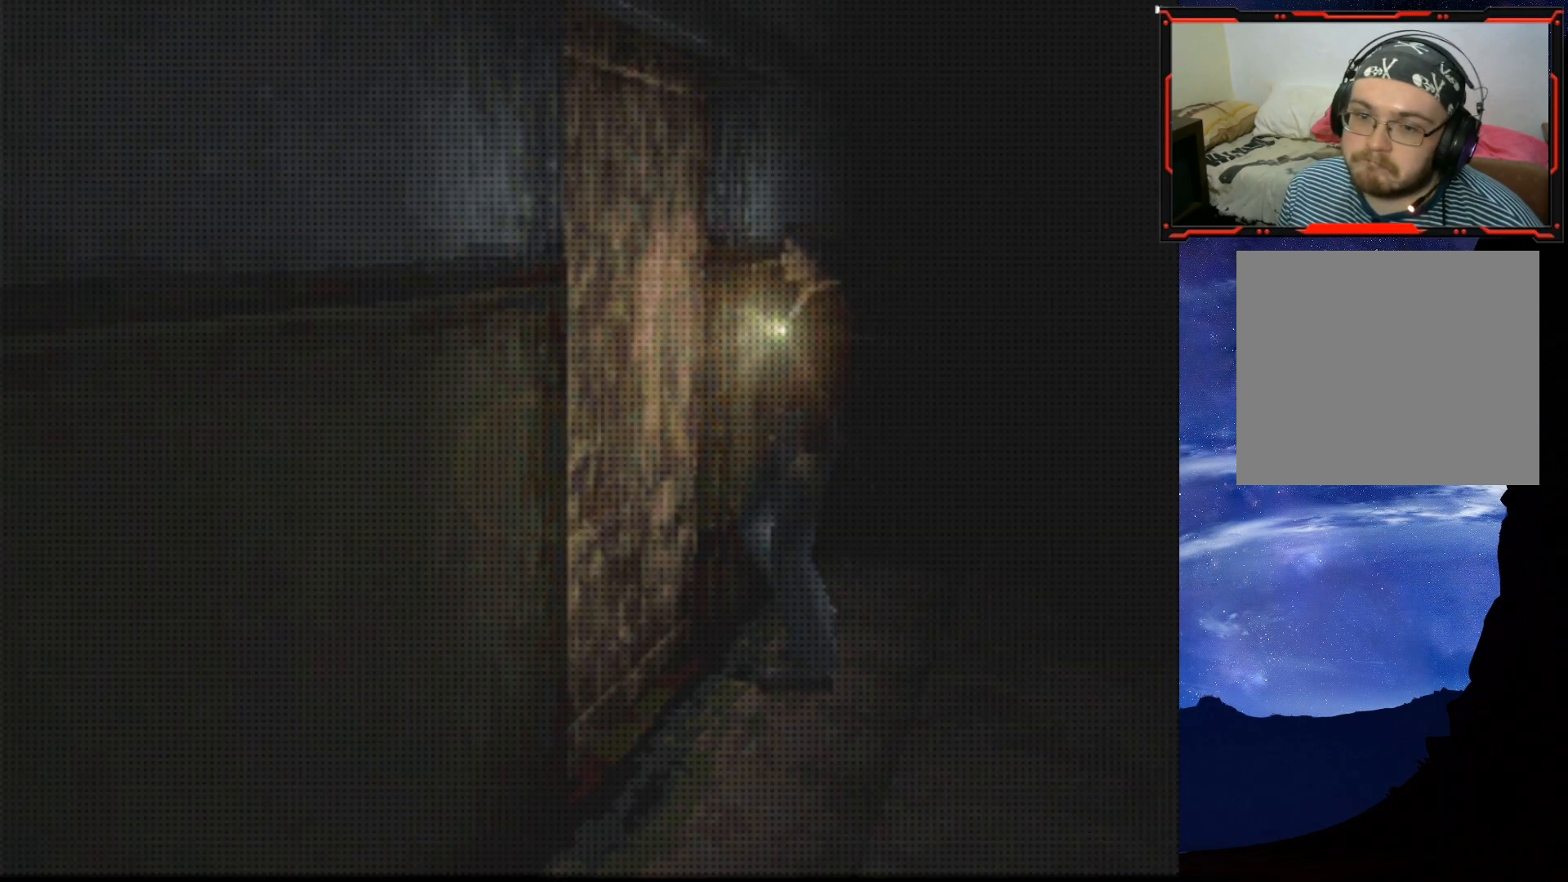
{"buttons": [], "right_stick": "center", "events": [[50, "CROSS", "up"], [117, "DPAD_UP", "up"]]}
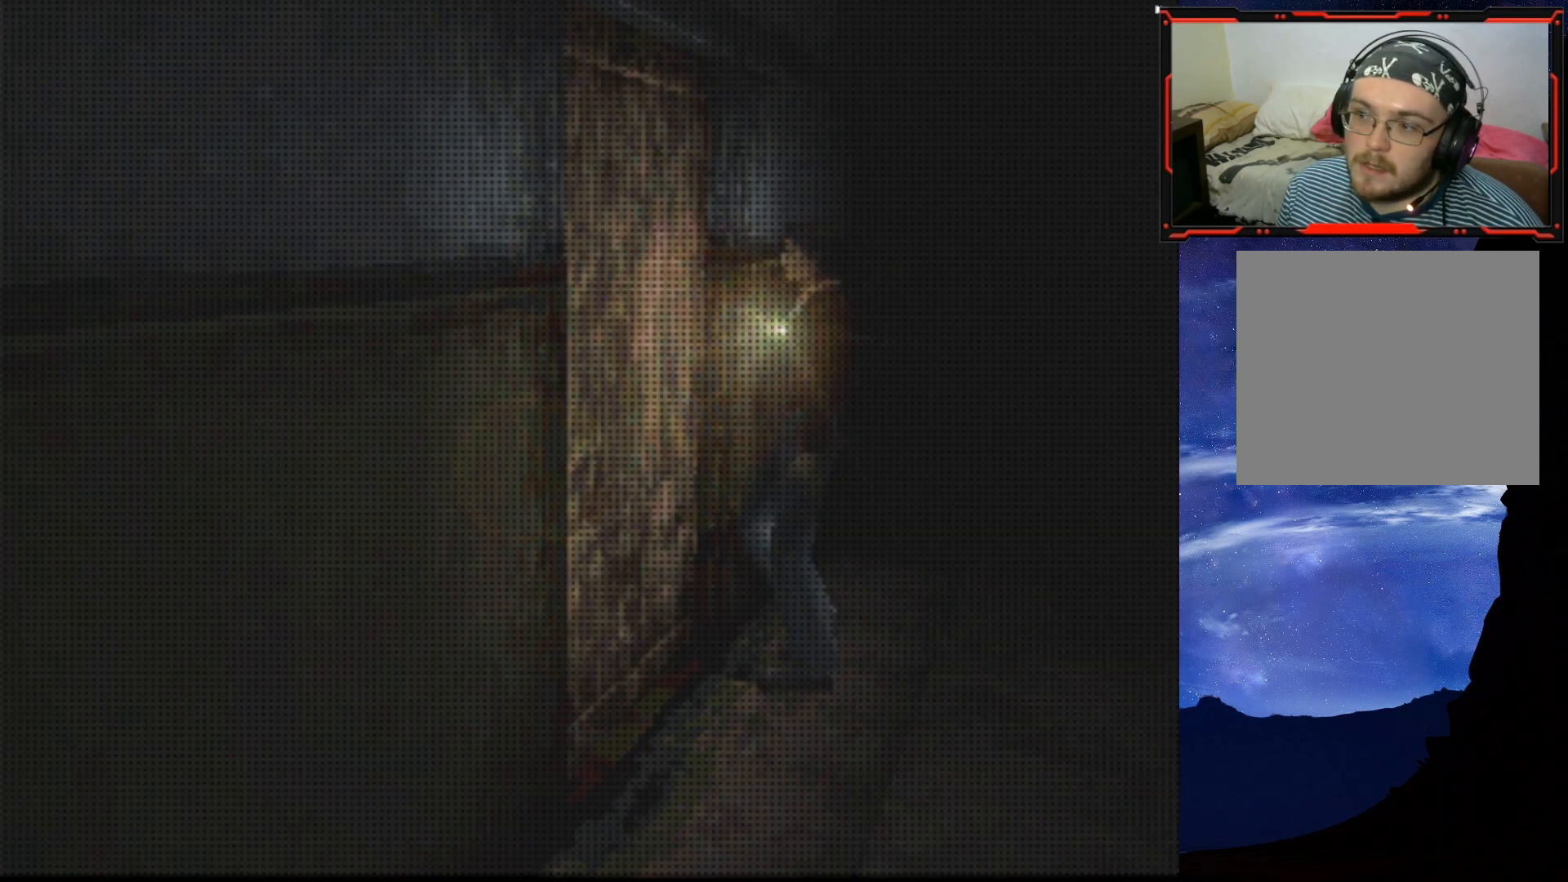
{"buttons": [], "right_stick": "center", "events": []}
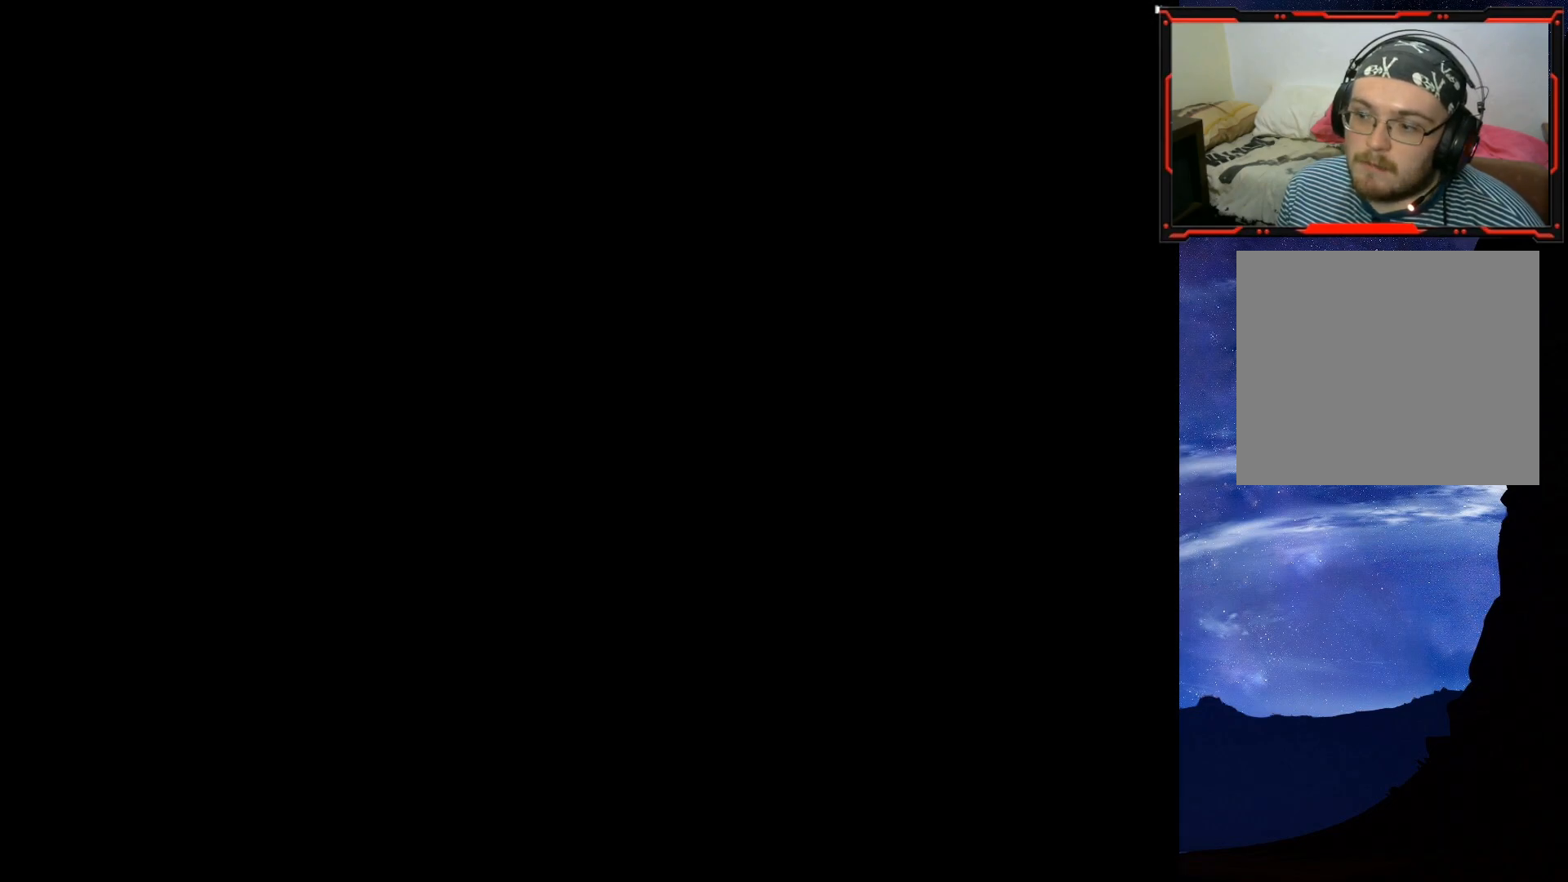
{"buttons": [], "right_stick": "center", "events": []}
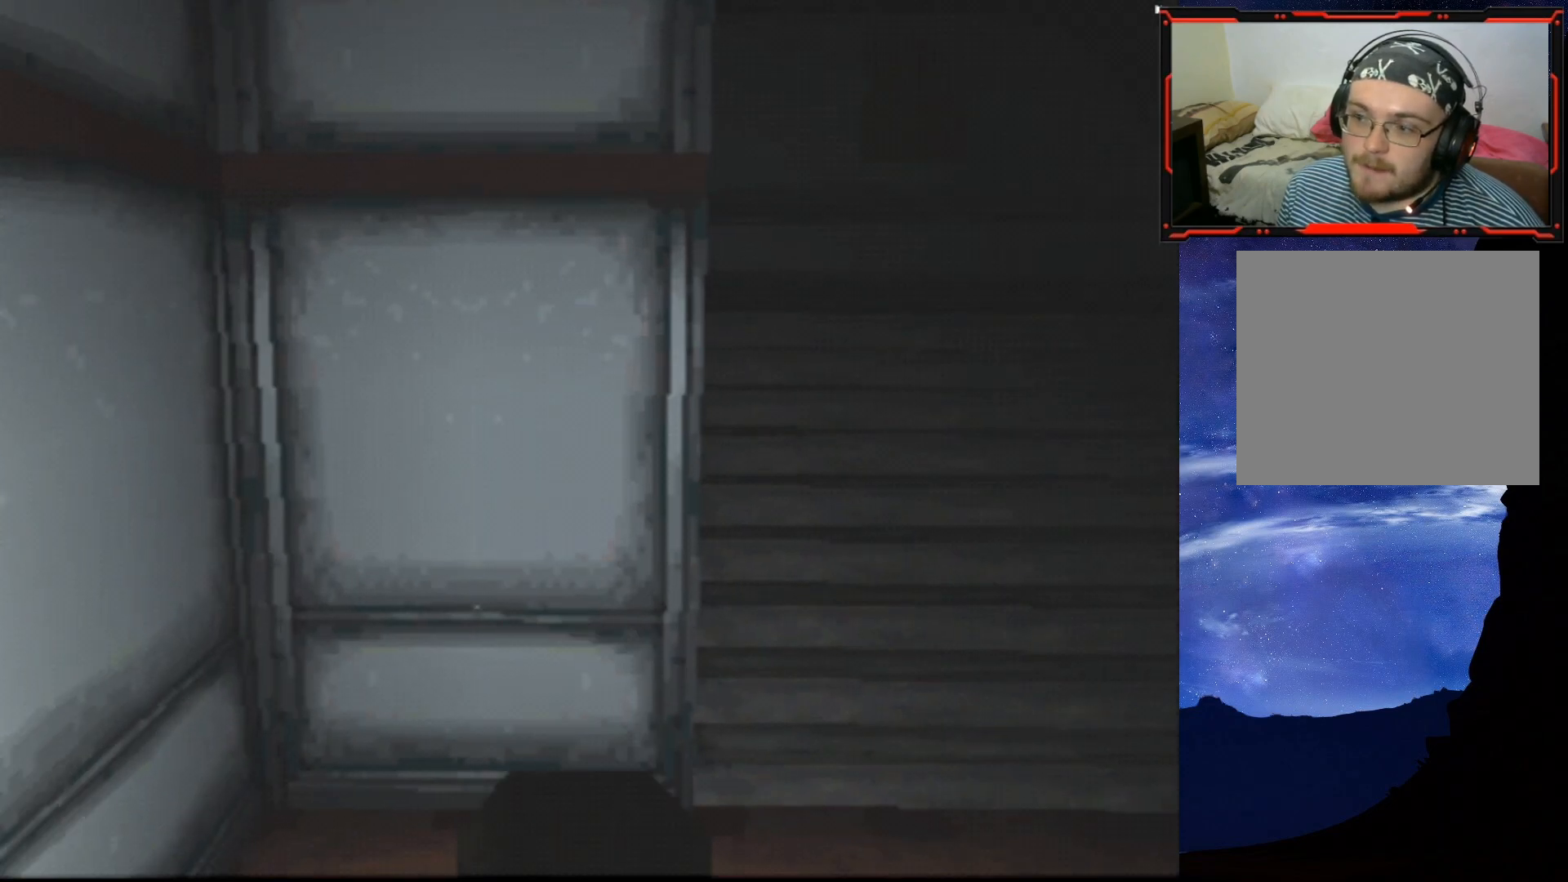
{"buttons": ["SQUARE", "DPAD_UP"], "right_stick": "center", "events": [[16, "DPAD_RIGHT", "down"], [283, "DPAD_RIGHT", "up"], [283, "DPAD_UP", "down"], [417, "SQUARE", "down"]]}
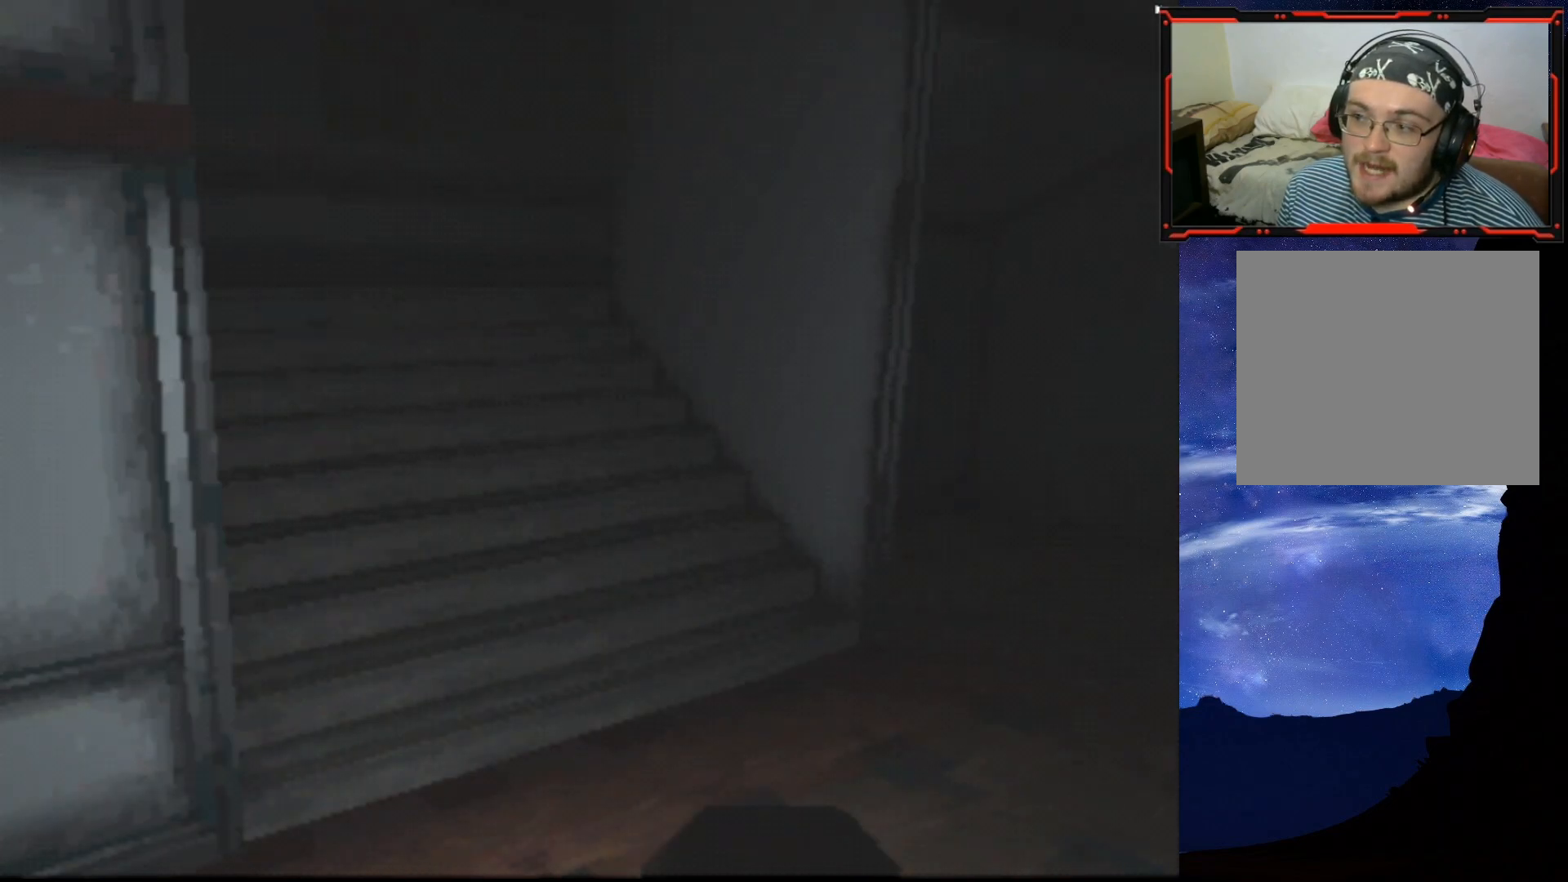
{"buttons": ["SQUARE", "DPAD_UP", "DPAD_LEFT"], "right_stick": "center", "events": [[350, "DPAD_LEFT", "down"]]}
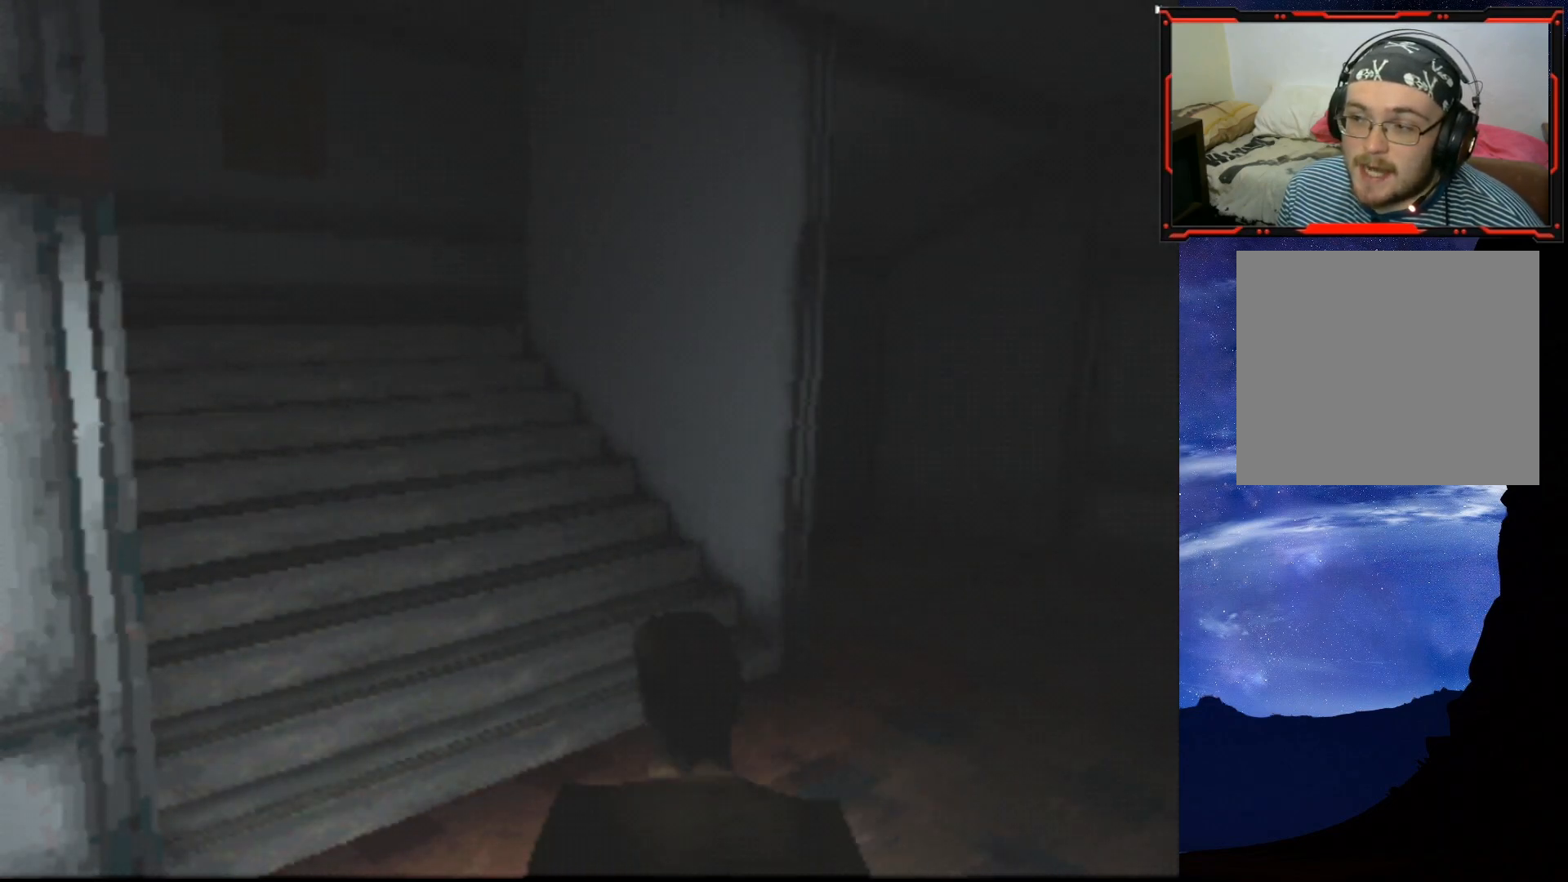
{"buttons": ["SQUARE", "DPAD_UP"], "right_stick": "center", "events": [[83, "DPAD_LEFT", "up"]]}
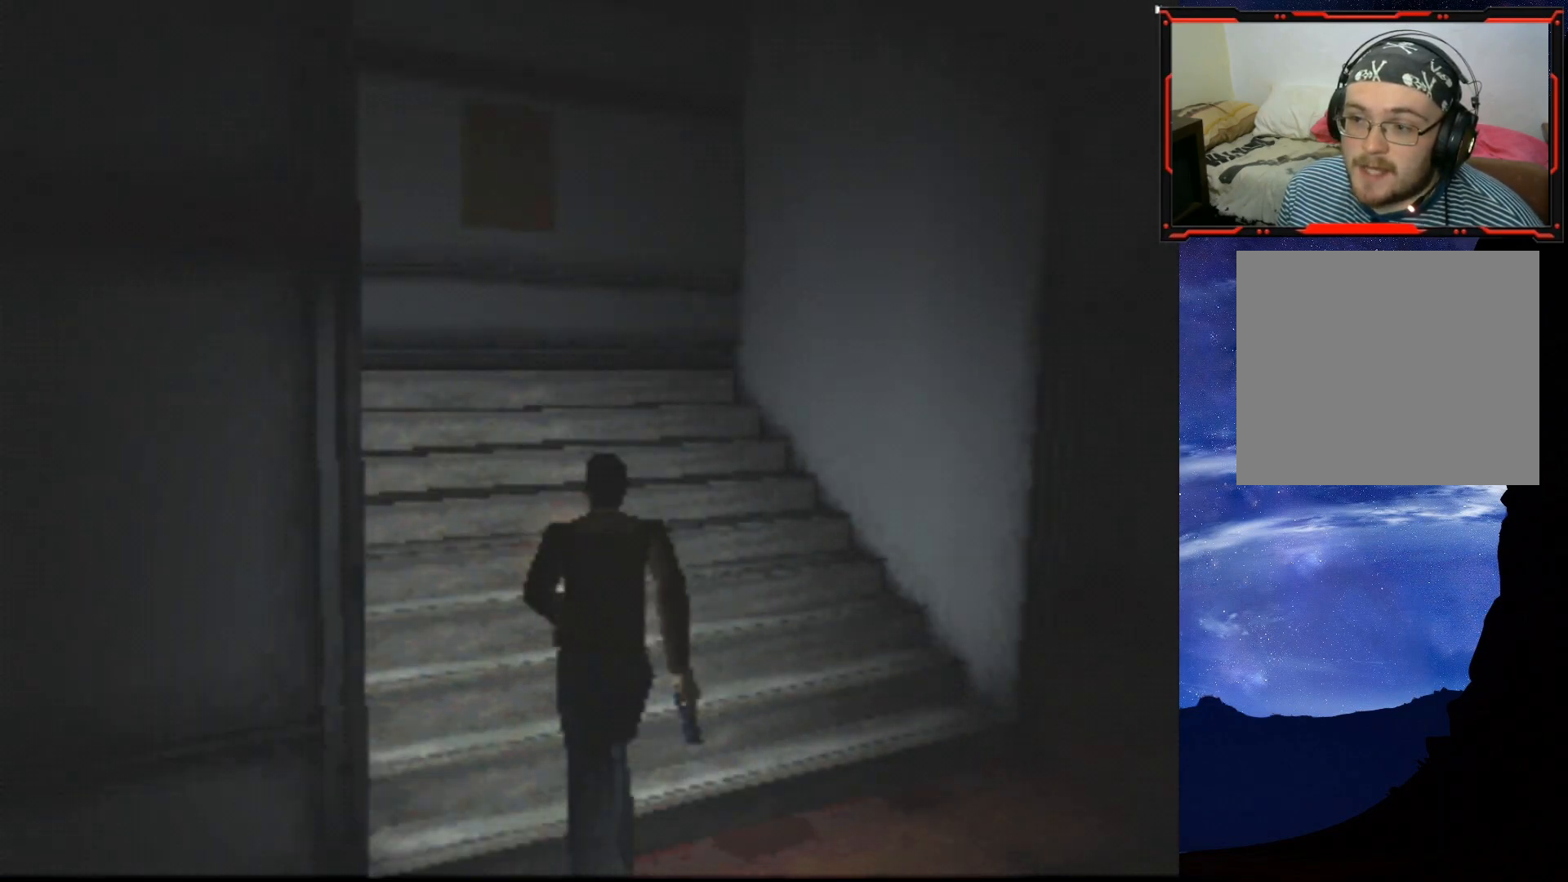
{"buttons": ["SQUARE", "DPAD_UP"], "right_stick": "center", "events": [[100, "DPAD_RIGHT", "down"], [317, "DPAD_RIGHT", "up"]]}
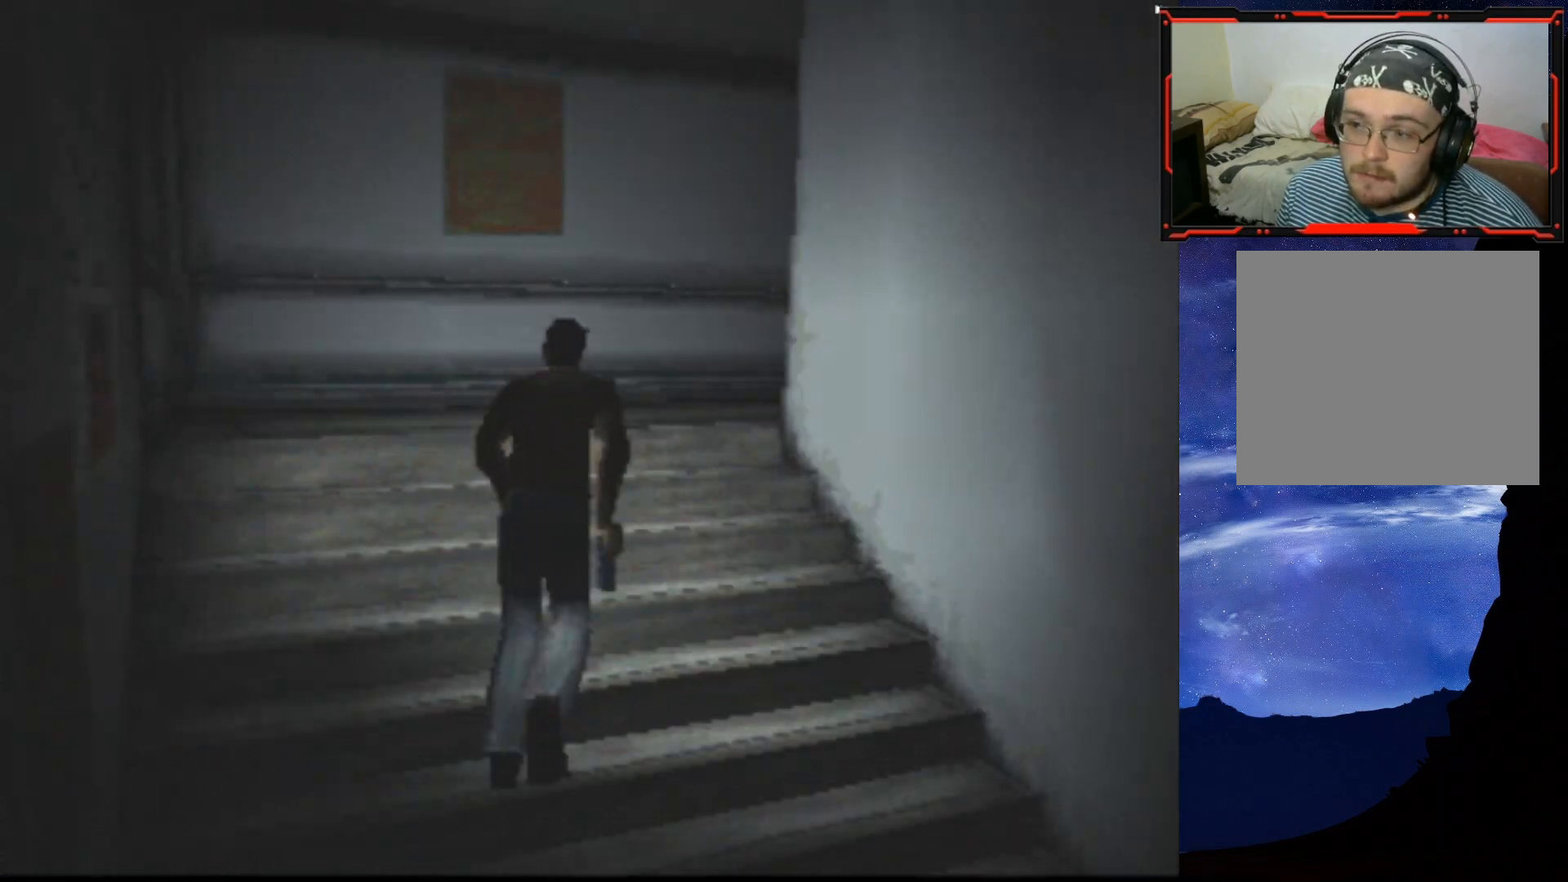
{"buttons": ["SQUARE", "DPAD_UP"], "right_stick": "center", "events": [[50, "DPAD_RIGHT", "down"], [300, "DPAD_RIGHT", "up"]]}
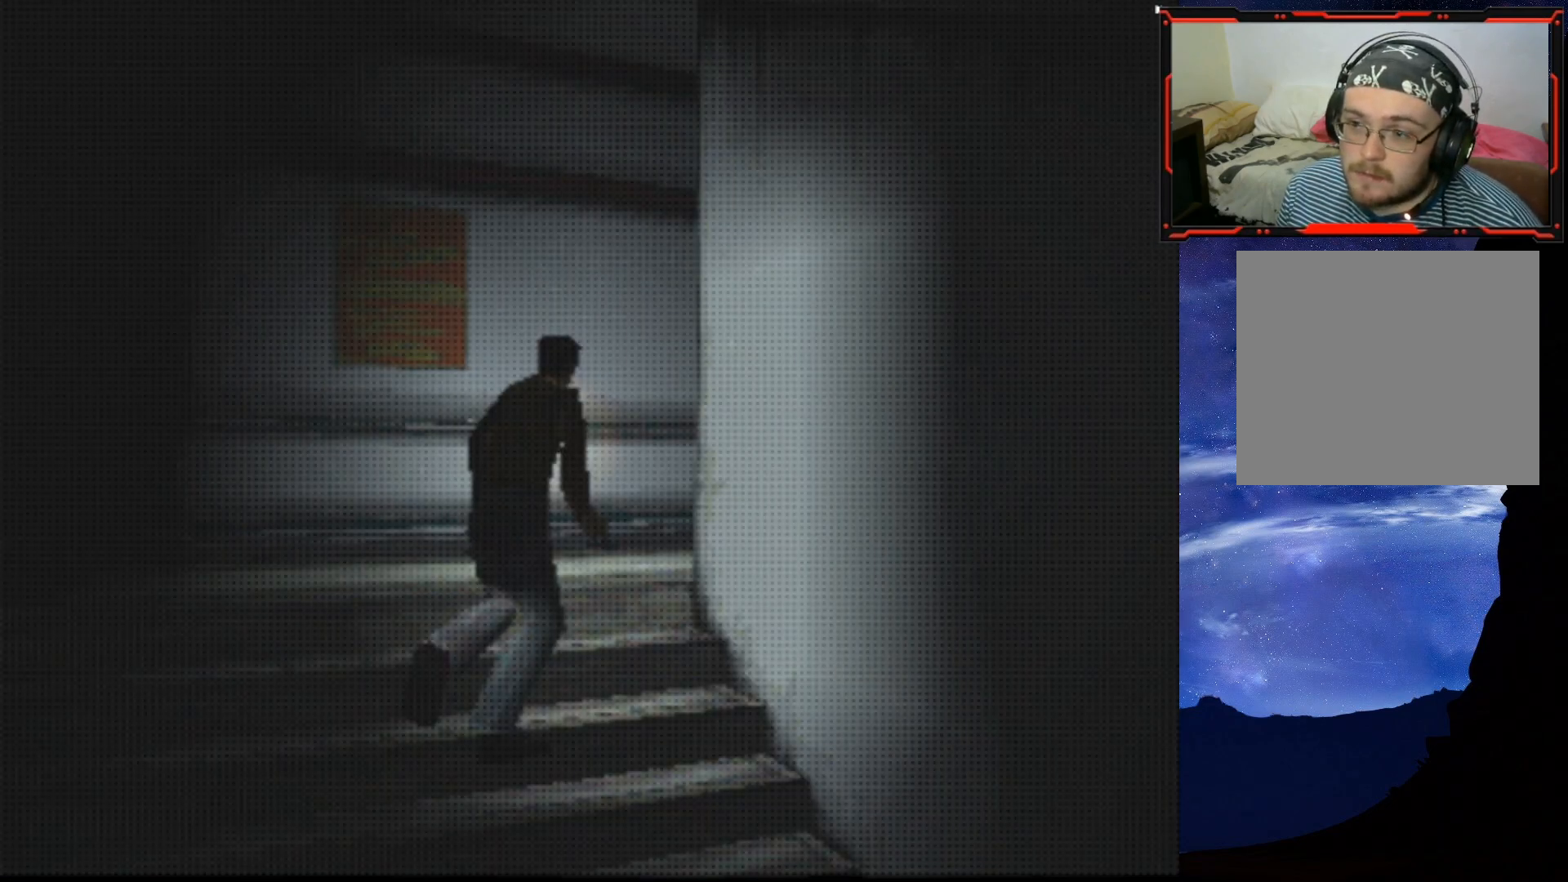
{"buttons": [], "right_stick": "center", "events": [[150, "DPAD_UP", "up"], [234, "SQUARE", "up"]]}
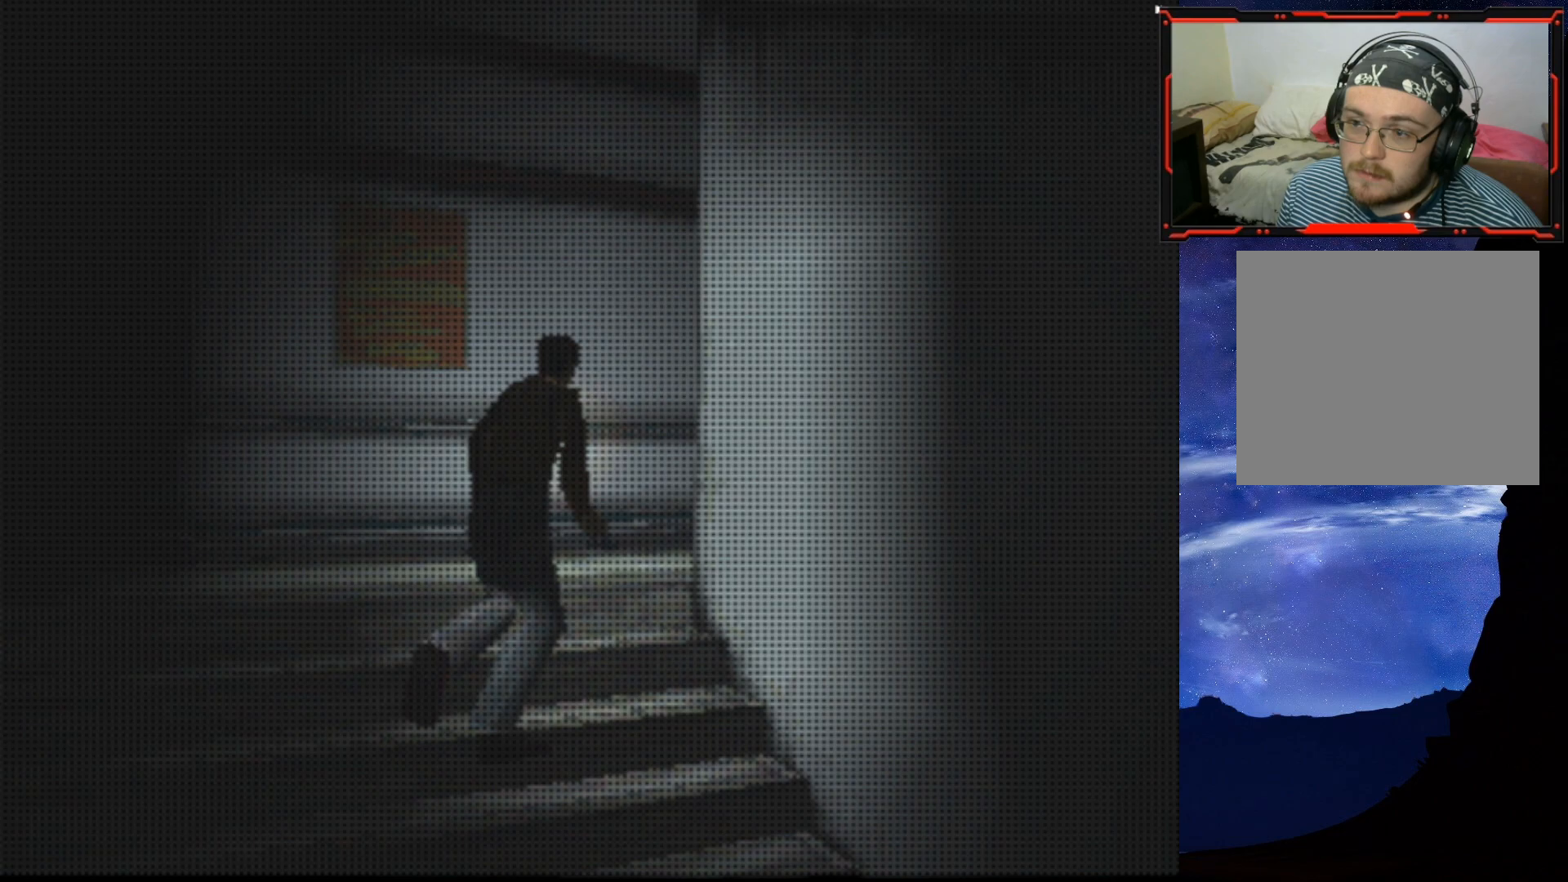
{"buttons": [], "right_stick": "center", "events": []}
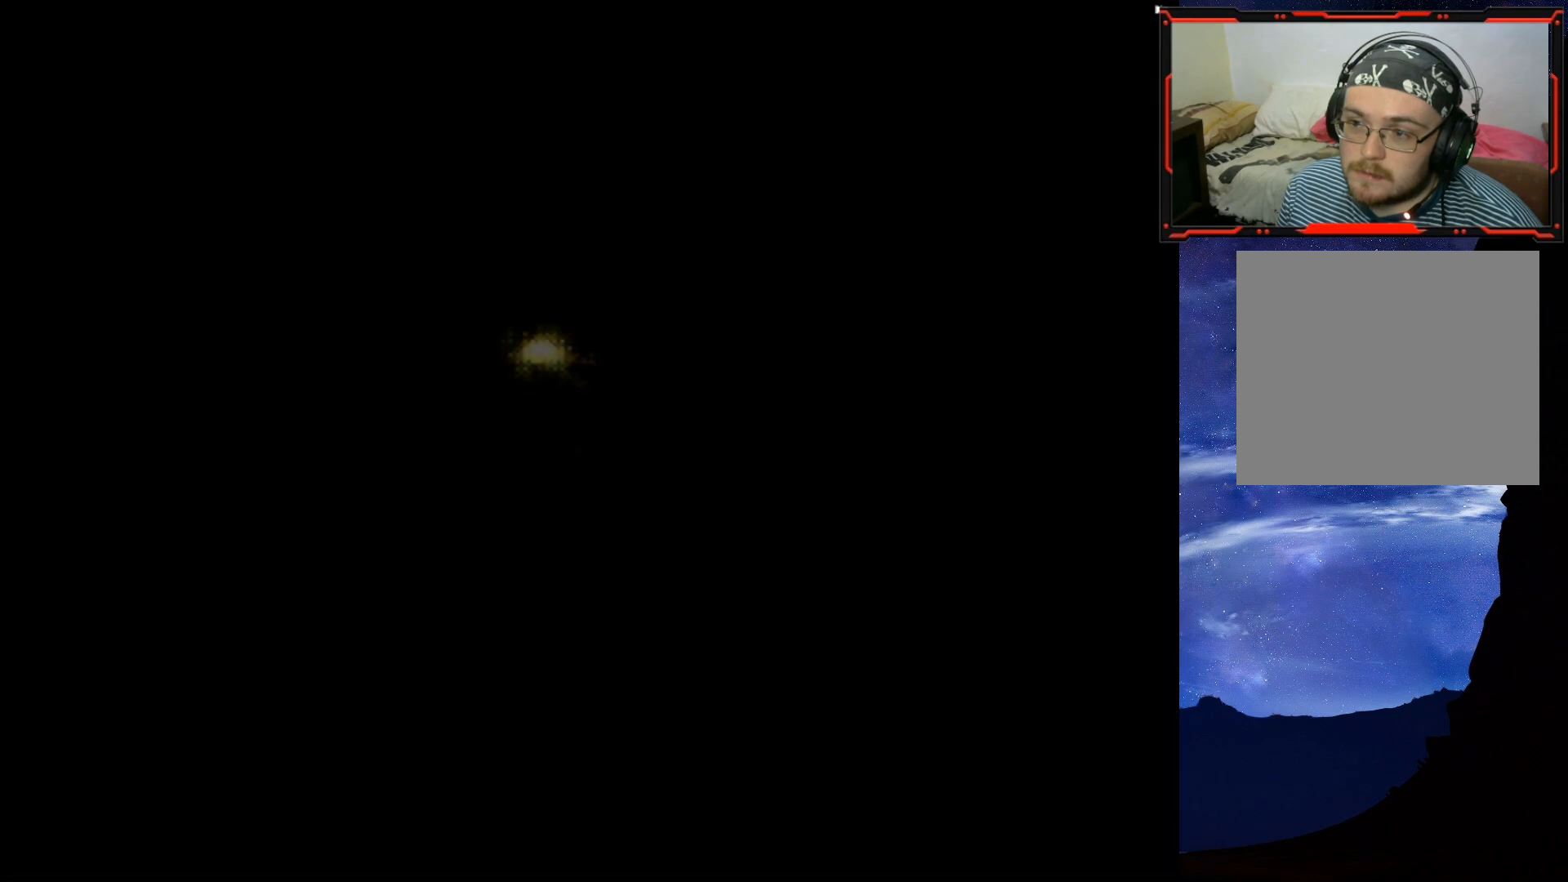
{"buttons": ["DPAD_RIGHT"], "right_stick": "center", "events": [[501, "DPAD_RIGHT", "down"]]}
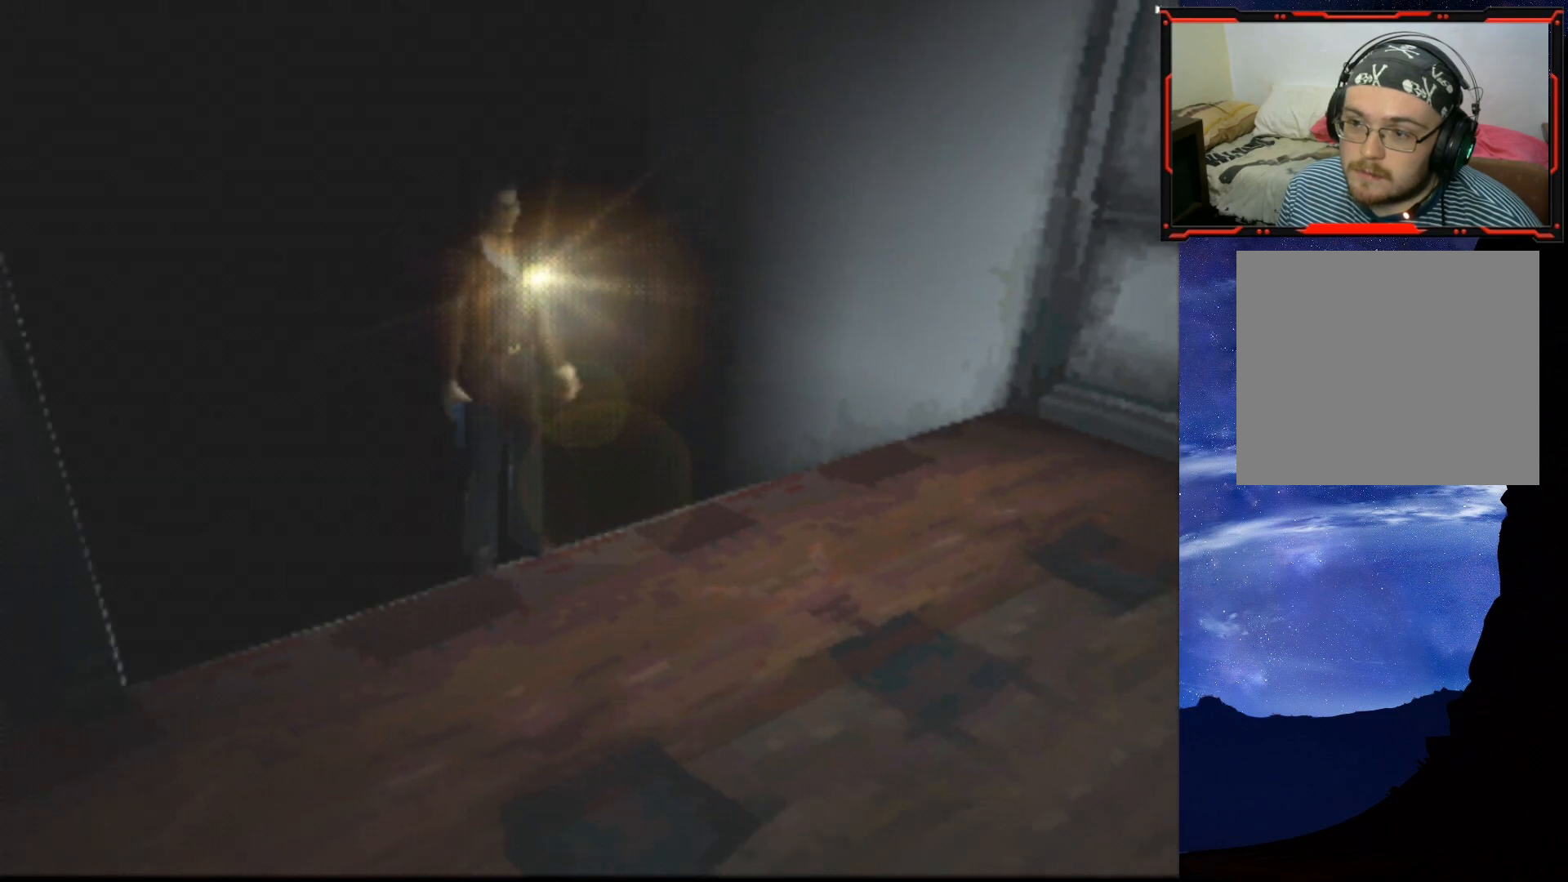
{"buttons": ["SQUARE", "DPAD_UP"], "right_stick": "center", "events": [[150, "DPAD_RIGHT", "up"], [183, "DPAD_UP", "down"], [233, "SQUARE", "down"]]}
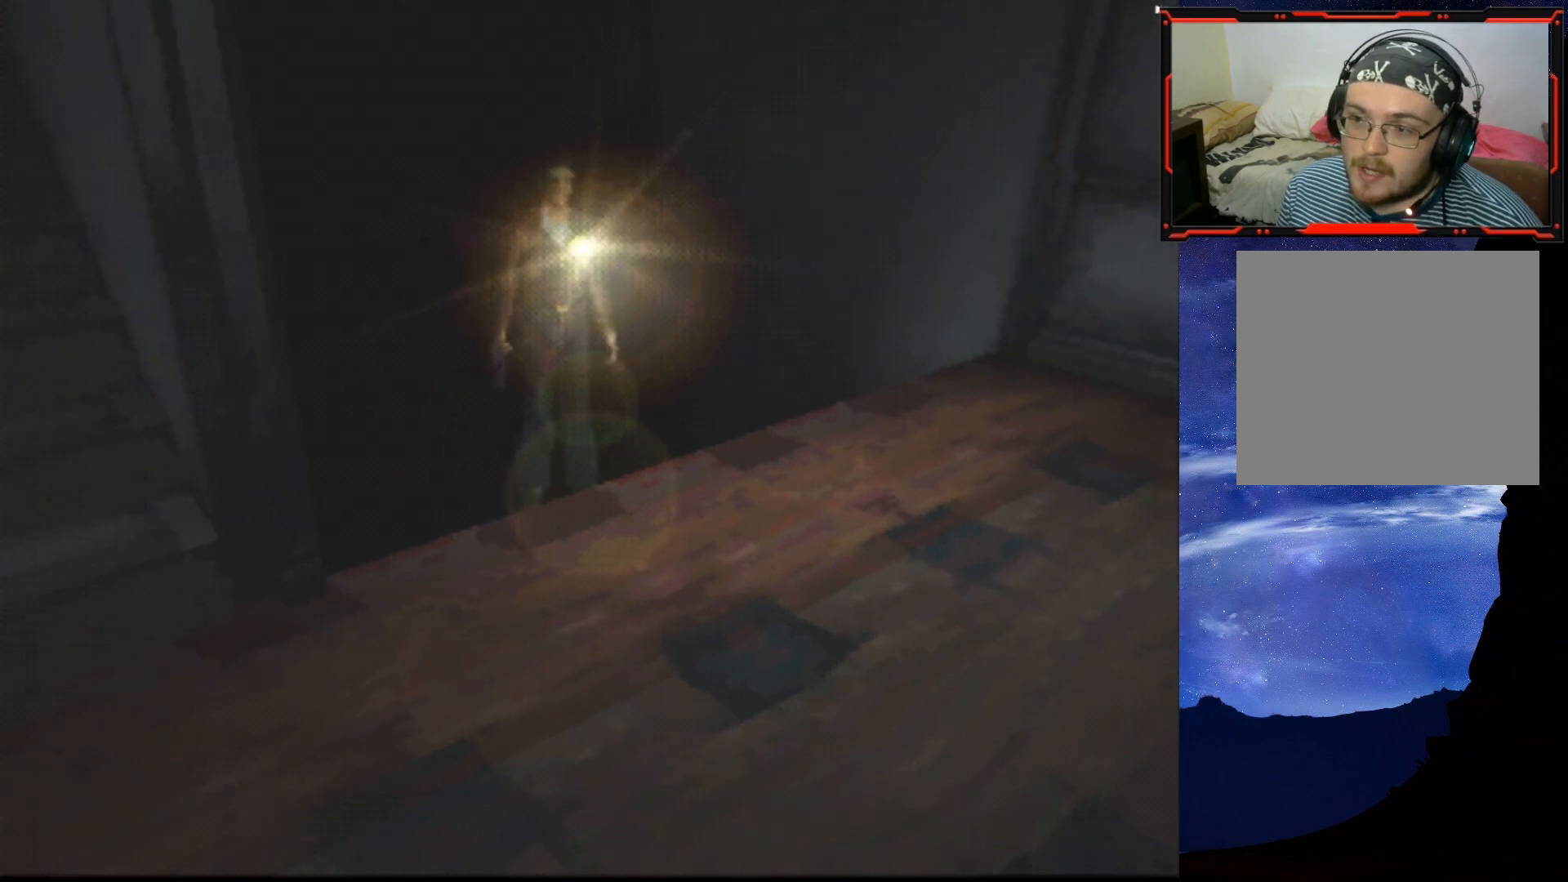
{"buttons": ["SQUARE", "DPAD_UP", "DPAD_RIGHT"], "right_stick": "center", "events": [[501, "DPAD_RIGHT", "down"]]}
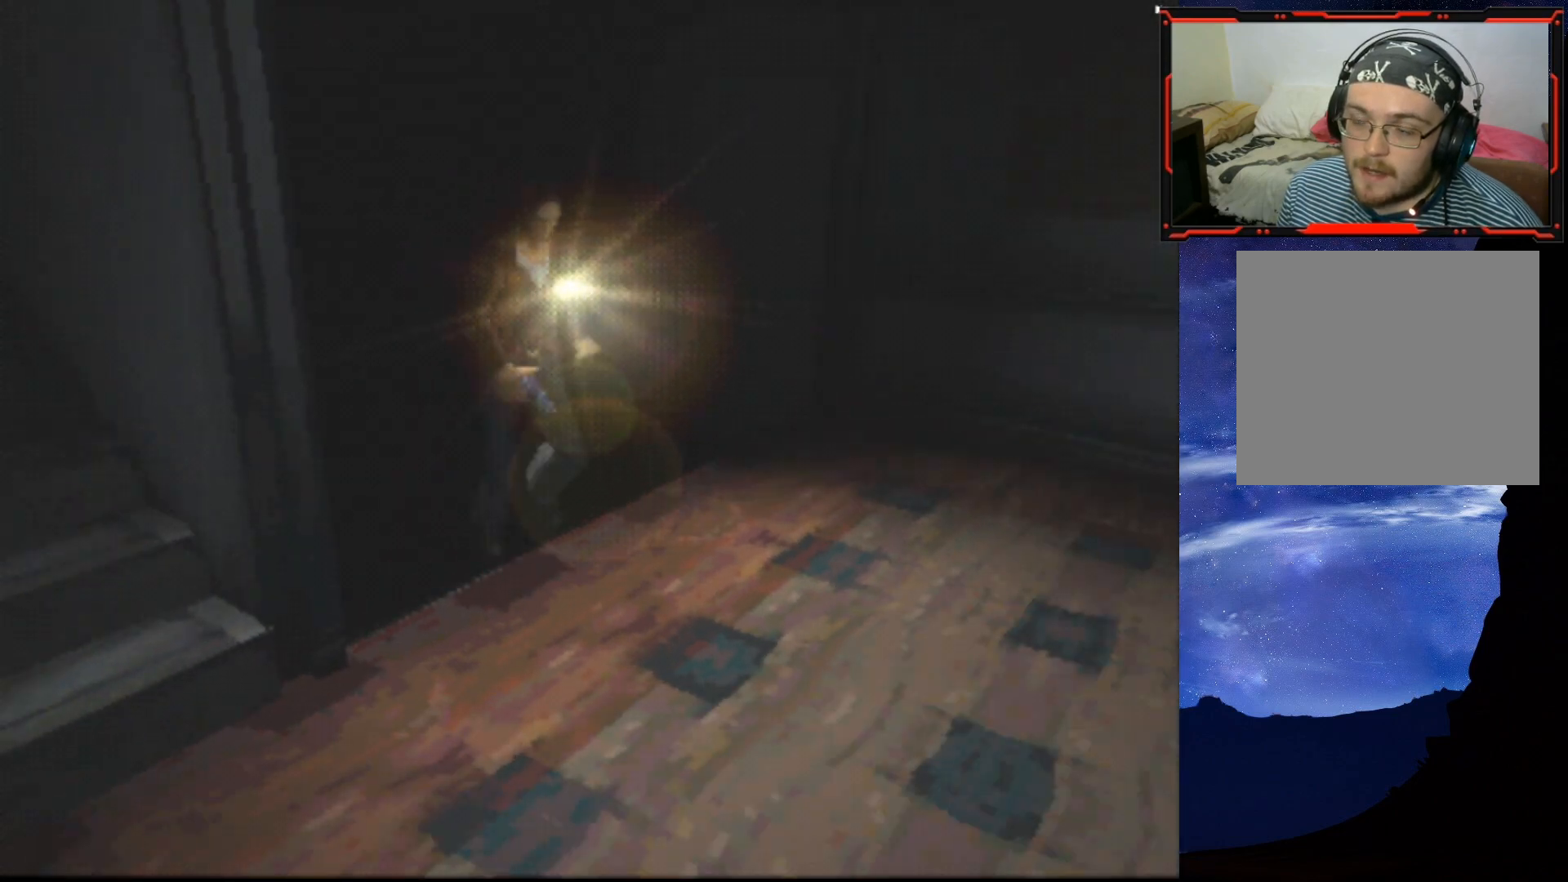
{"buttons": ["SQUARE", "DPAD_RIGHT"], "right_stick": "center", "events": [[83, "DPAD_UP", "up"]]}
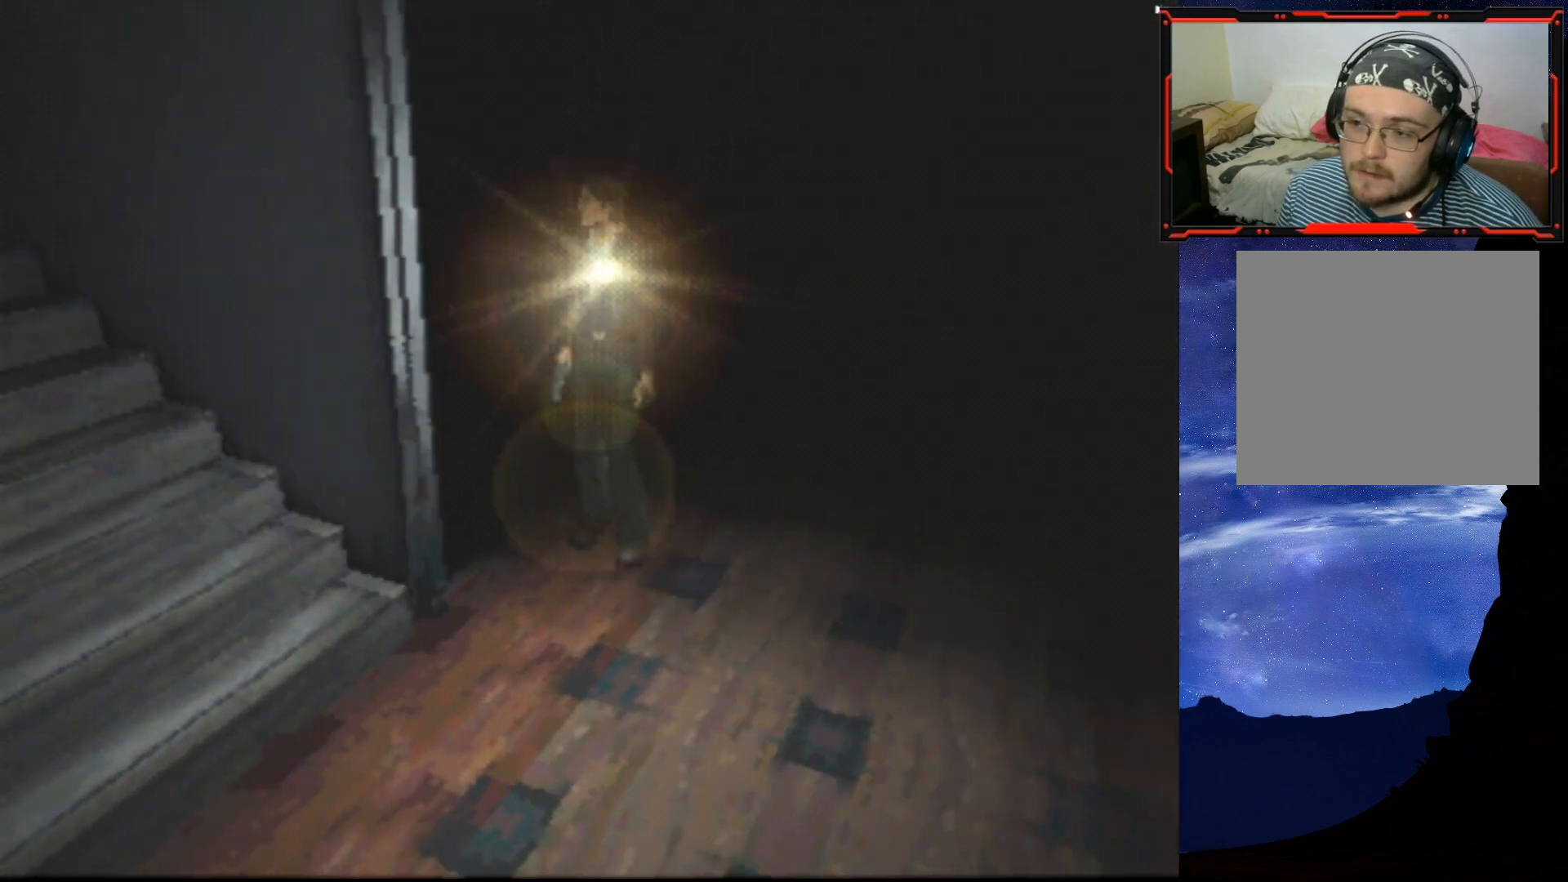
{"buttons": ["SQUARE", "DPAD_UP"], "right_stick": "center", "events": [[217, "DPAD_UP", "down"], [234, "DPAD_RIGHT", "up"]]}